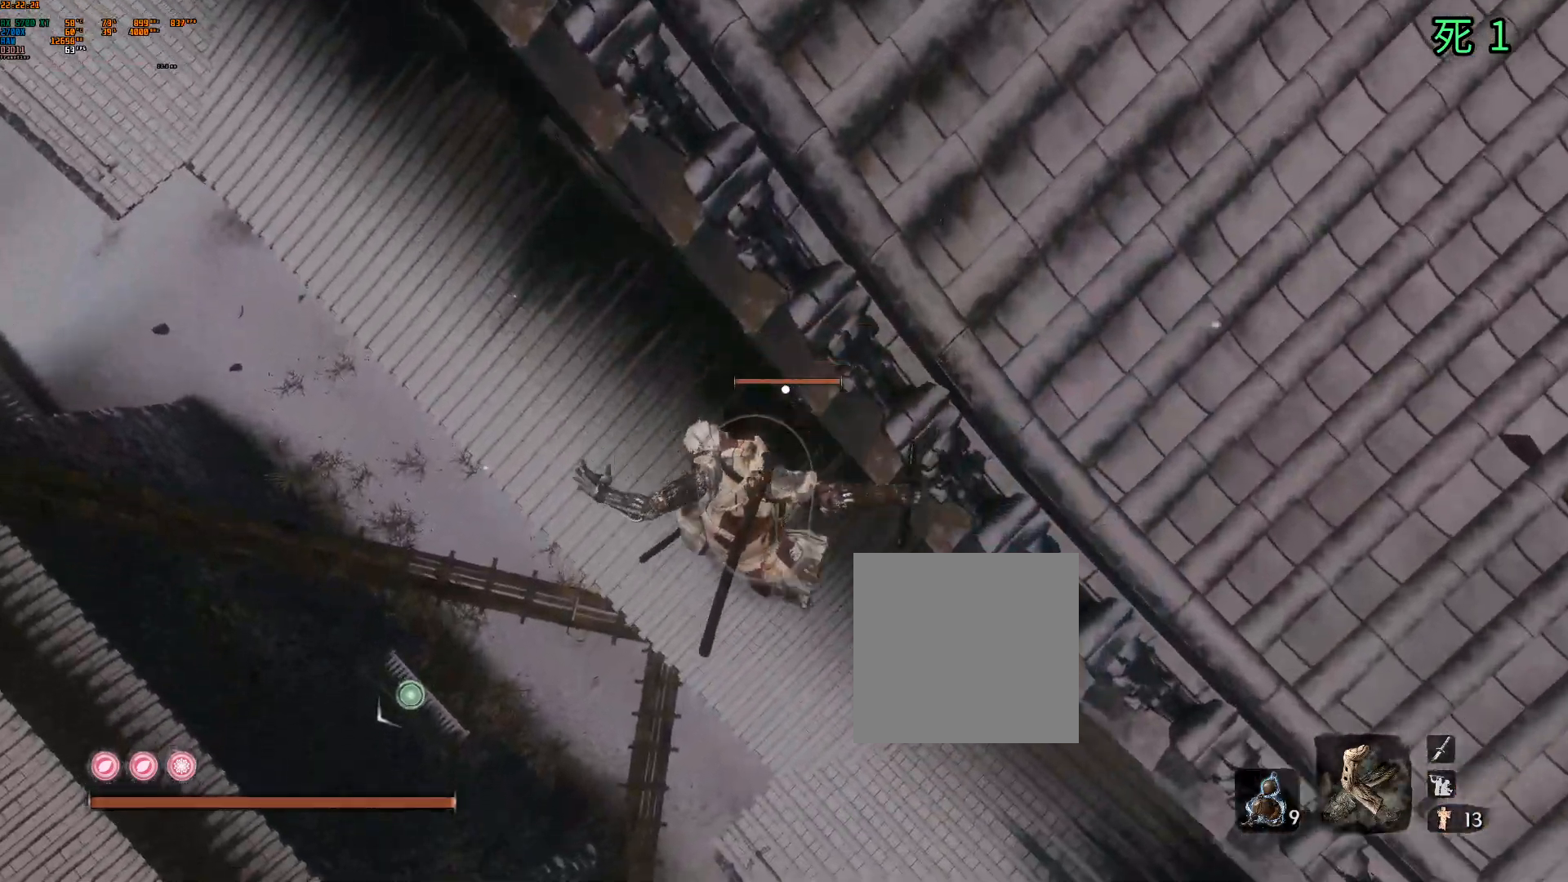
Gameplay with a controller (Xbox layout); each line is a JSON object with the inputs held at the frame after it. "events" lists button and stick changes between this image and that frame as [ms after this image, input, new state], when the widget could be followed in between. Not read: DPAD_DOWN DPAD_LEFT DPAD_RIGHT DPAD_UP L3 R3 other_buttons right_stick.
{"buttons": [], "left_stick": "up", "events": [[117, "B", "down"], [167, "B", "up"], [233, "left_stick", "up"]]}
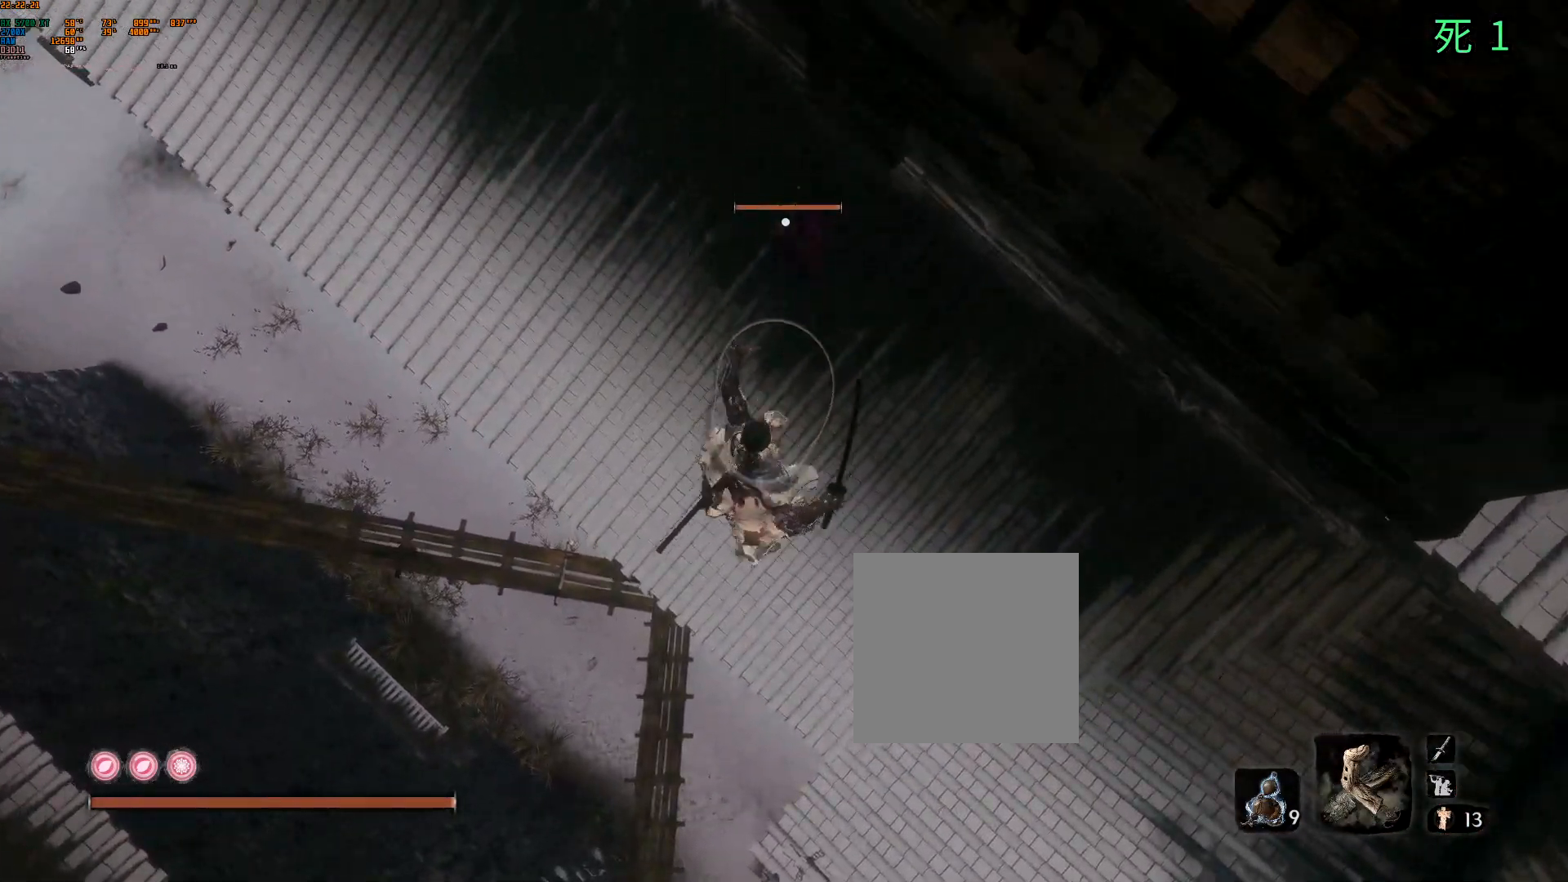
{"buttons": [], "left_stick": "up-right", "events": [[267, "left_stick", "up-right"], [317, "B", "down"], [450, "B", "up"]]}
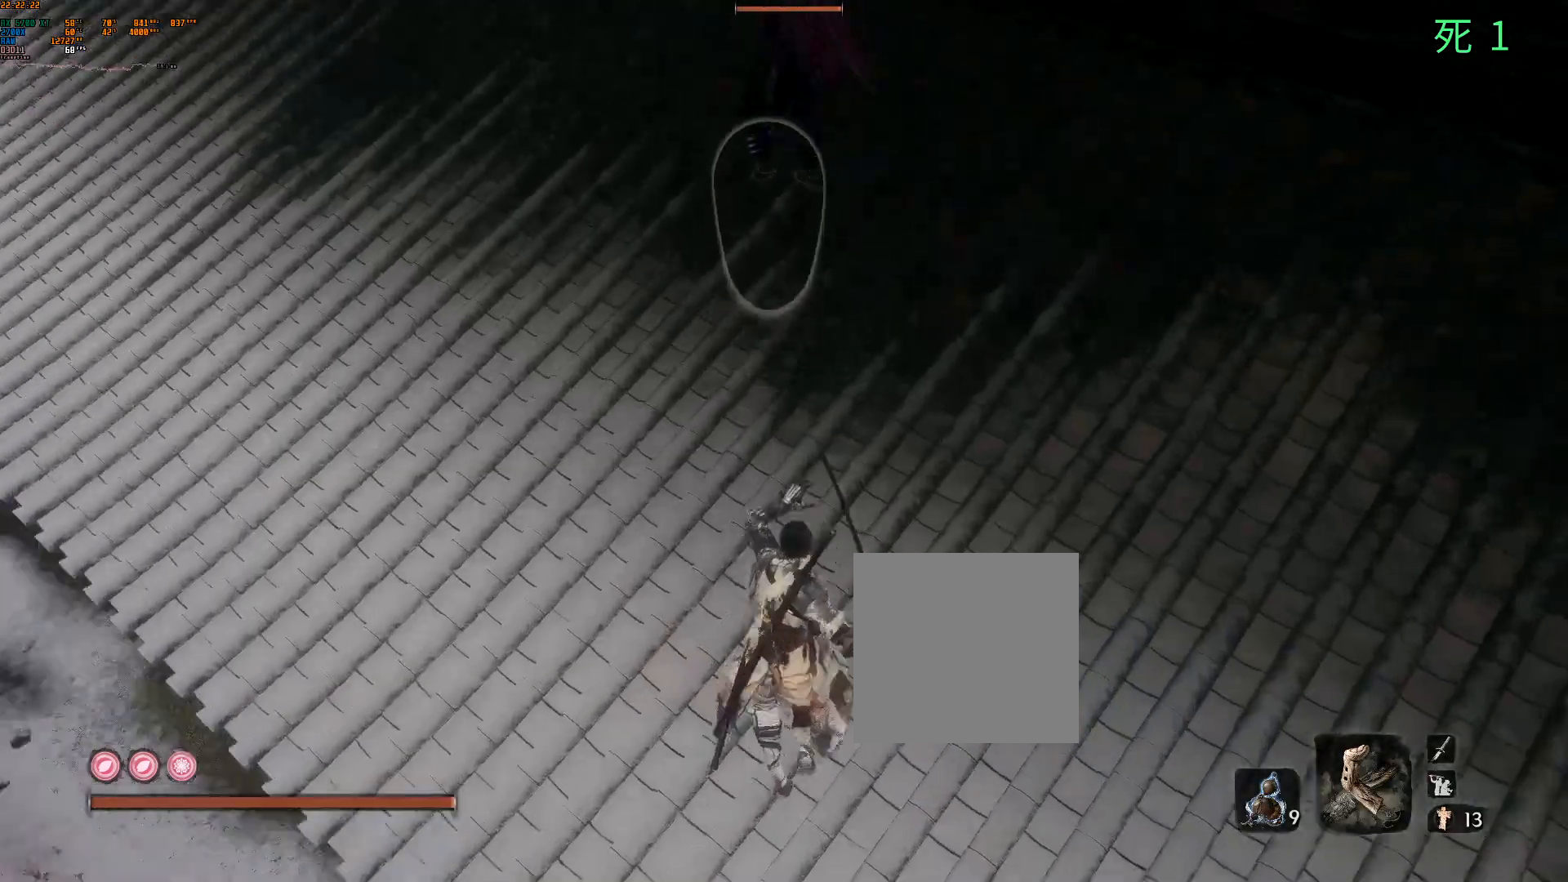
{"buttons": [], "left_stick": "up", "events": [[350, "left_stick", "up"]]}
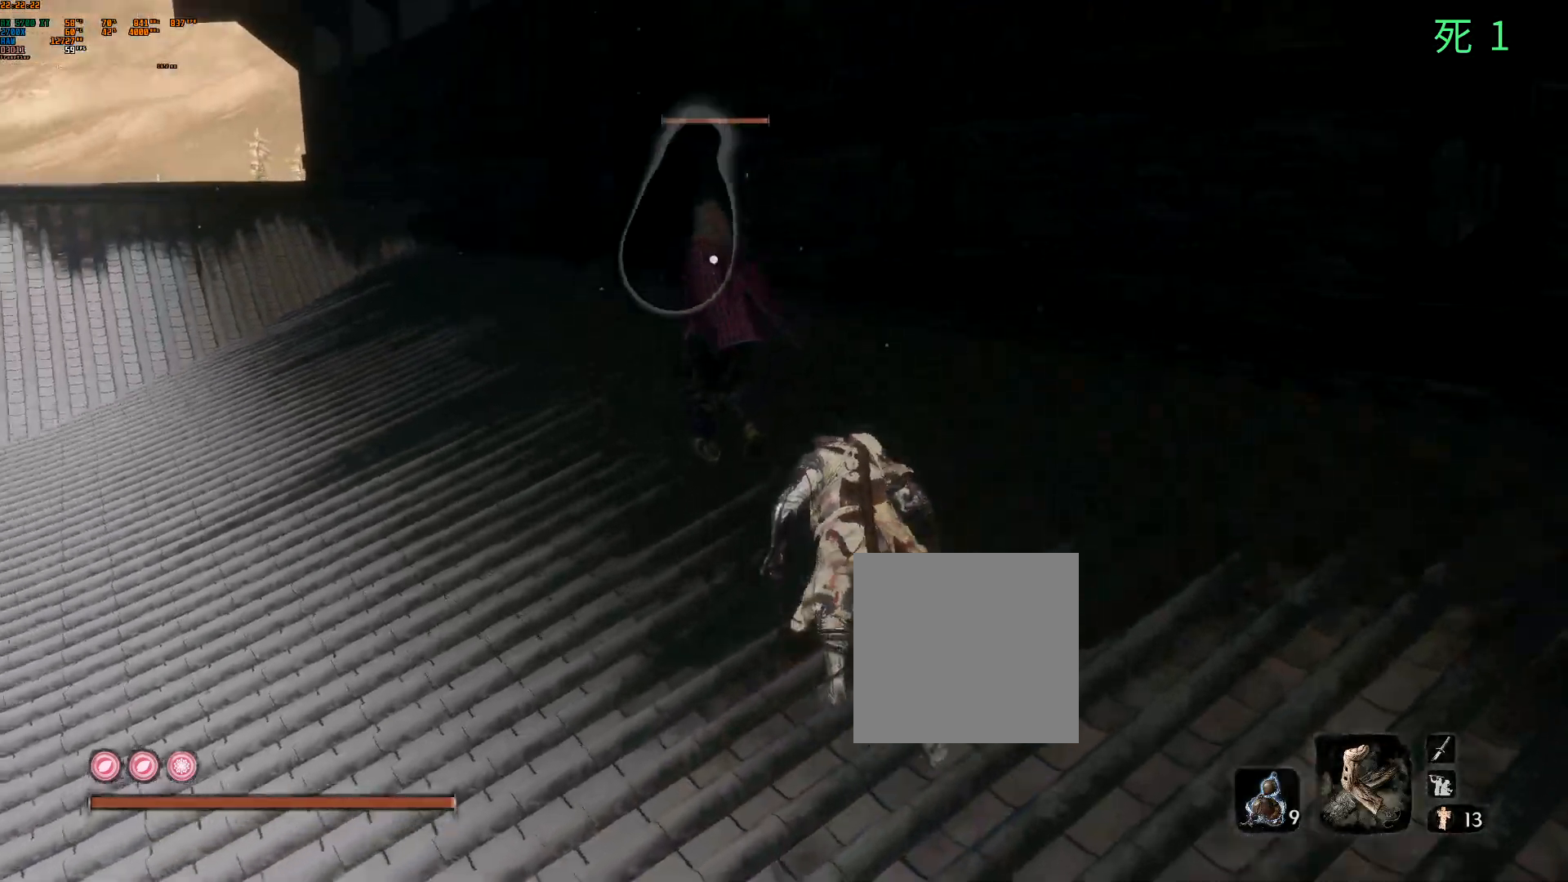
{"buttons": [], "left_stick": "up", "events": []}
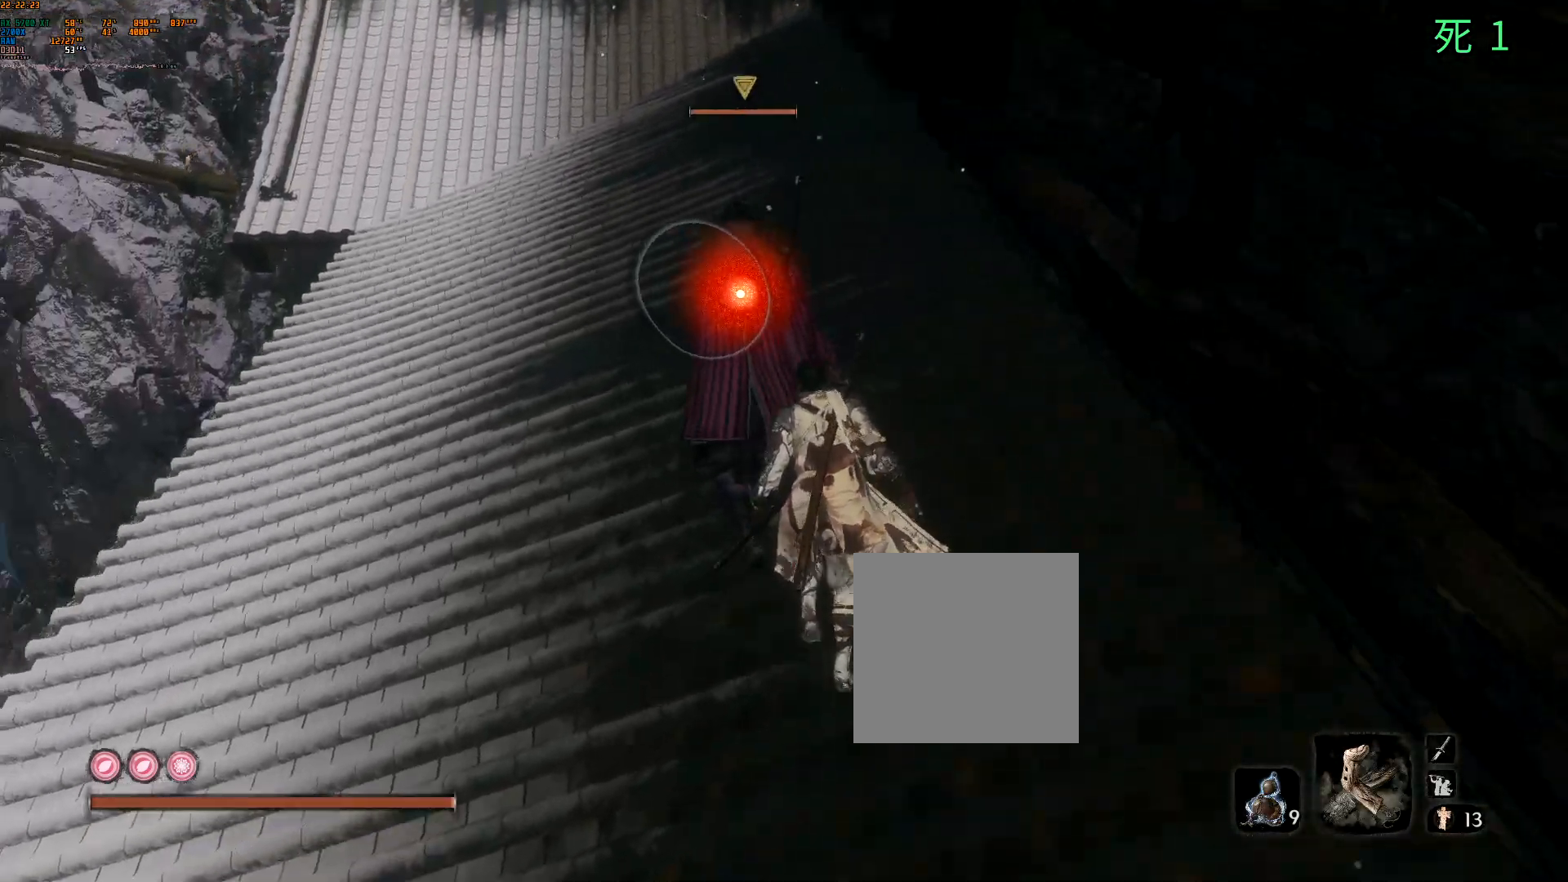
{"buttons": [], "left_stick": "center", "events": [[150, "R2", "down"], [233, "R2", "up"], [317, "left_stick", "center"]]}
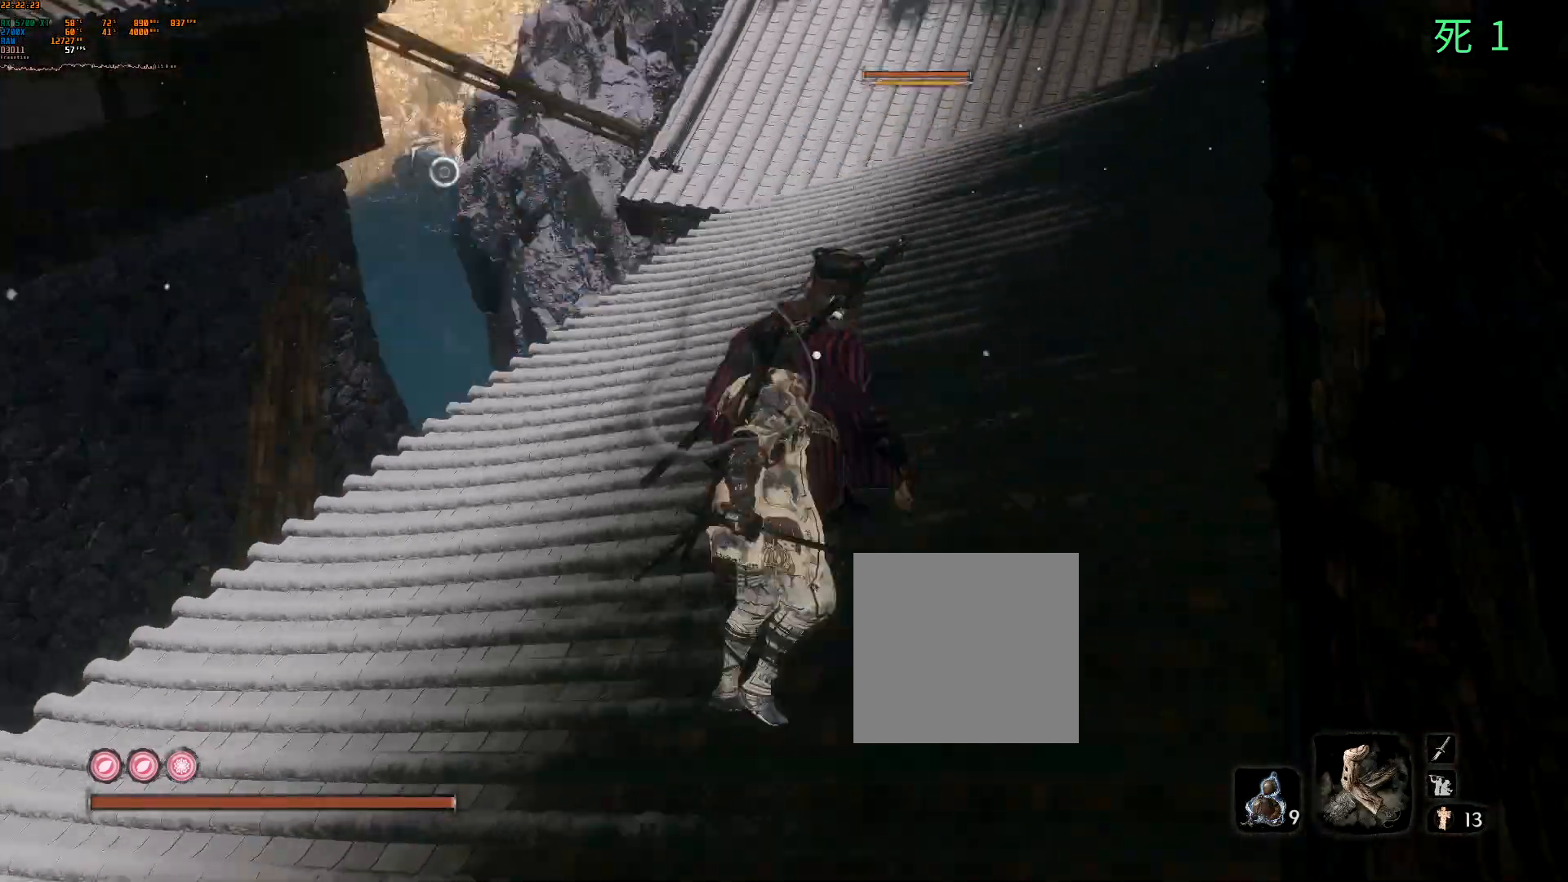
{"buttons": [], "left_stick": "center", "events": []}
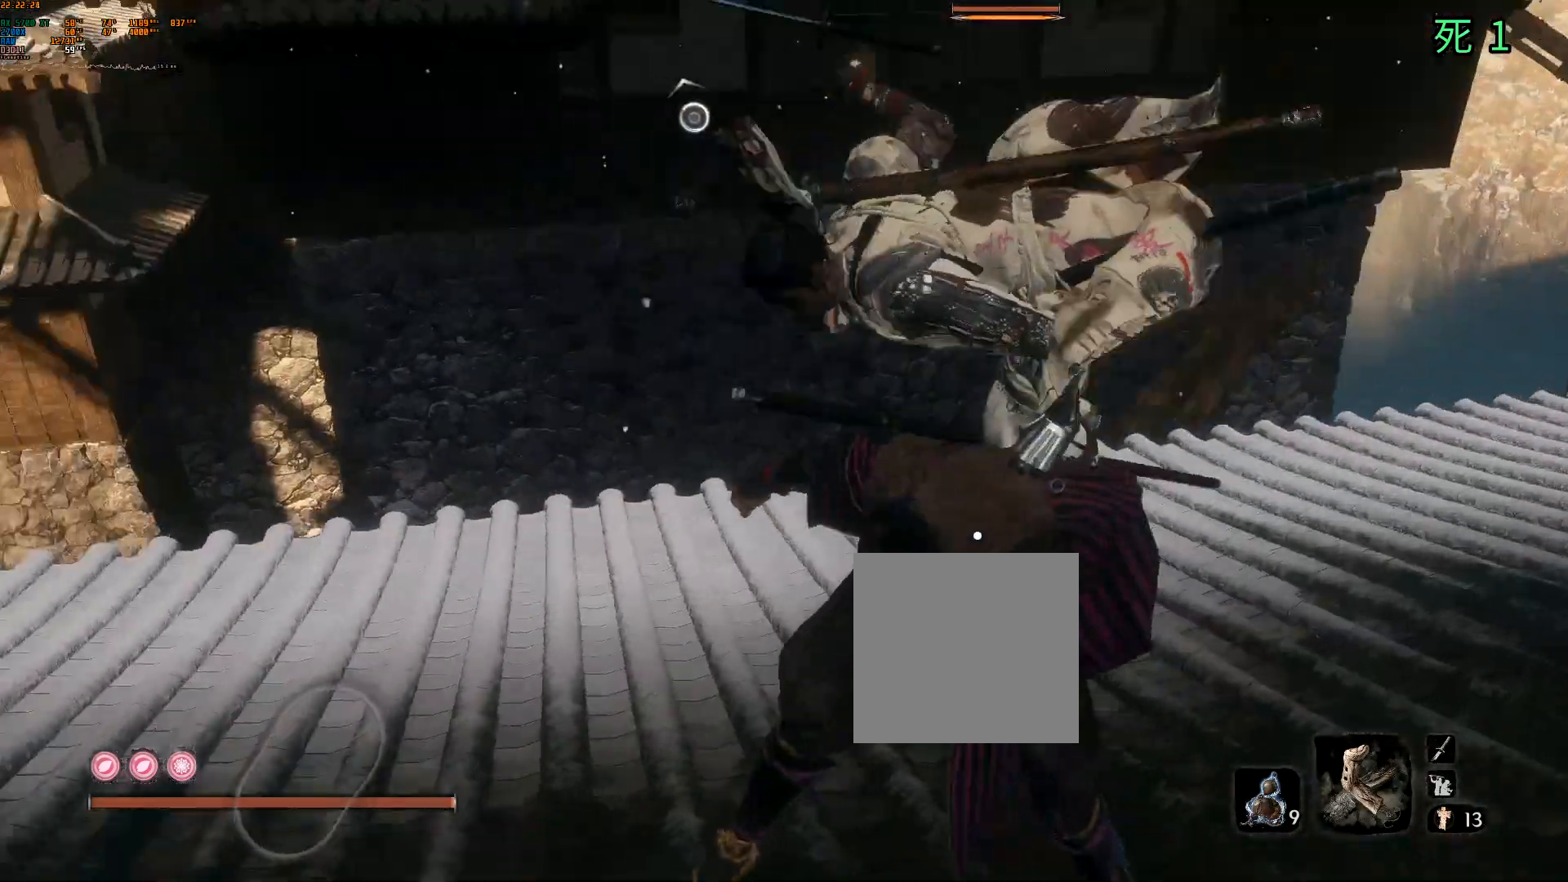
{"buttons": ["B"], "left_stick": "center", "events": [[417, "B", "down"]]}
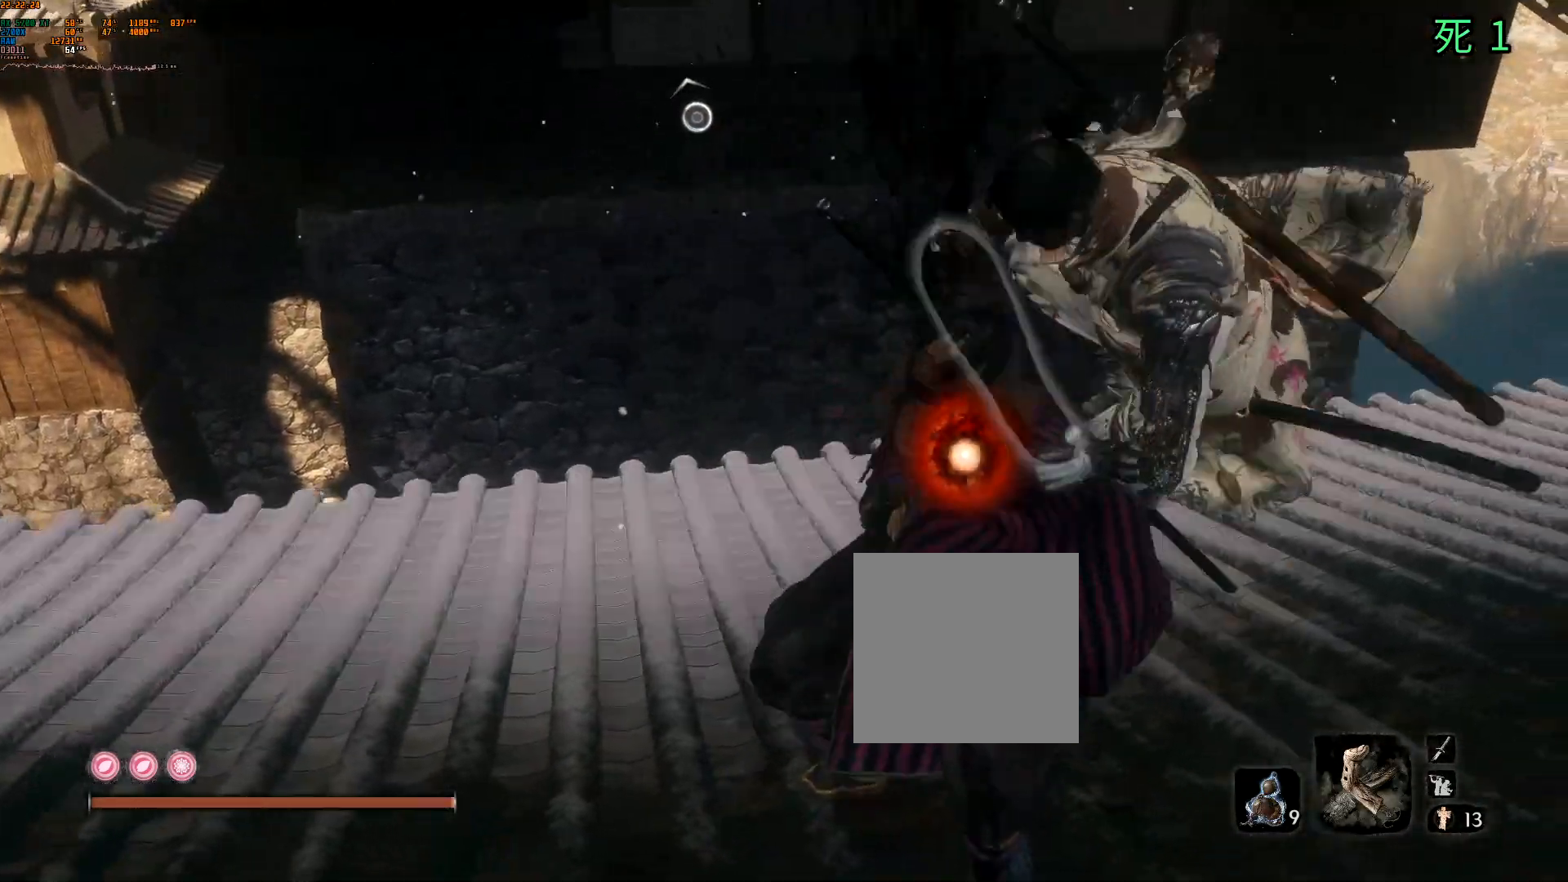
{"buttons": ["B"], "left_stick": "center", "events": []}
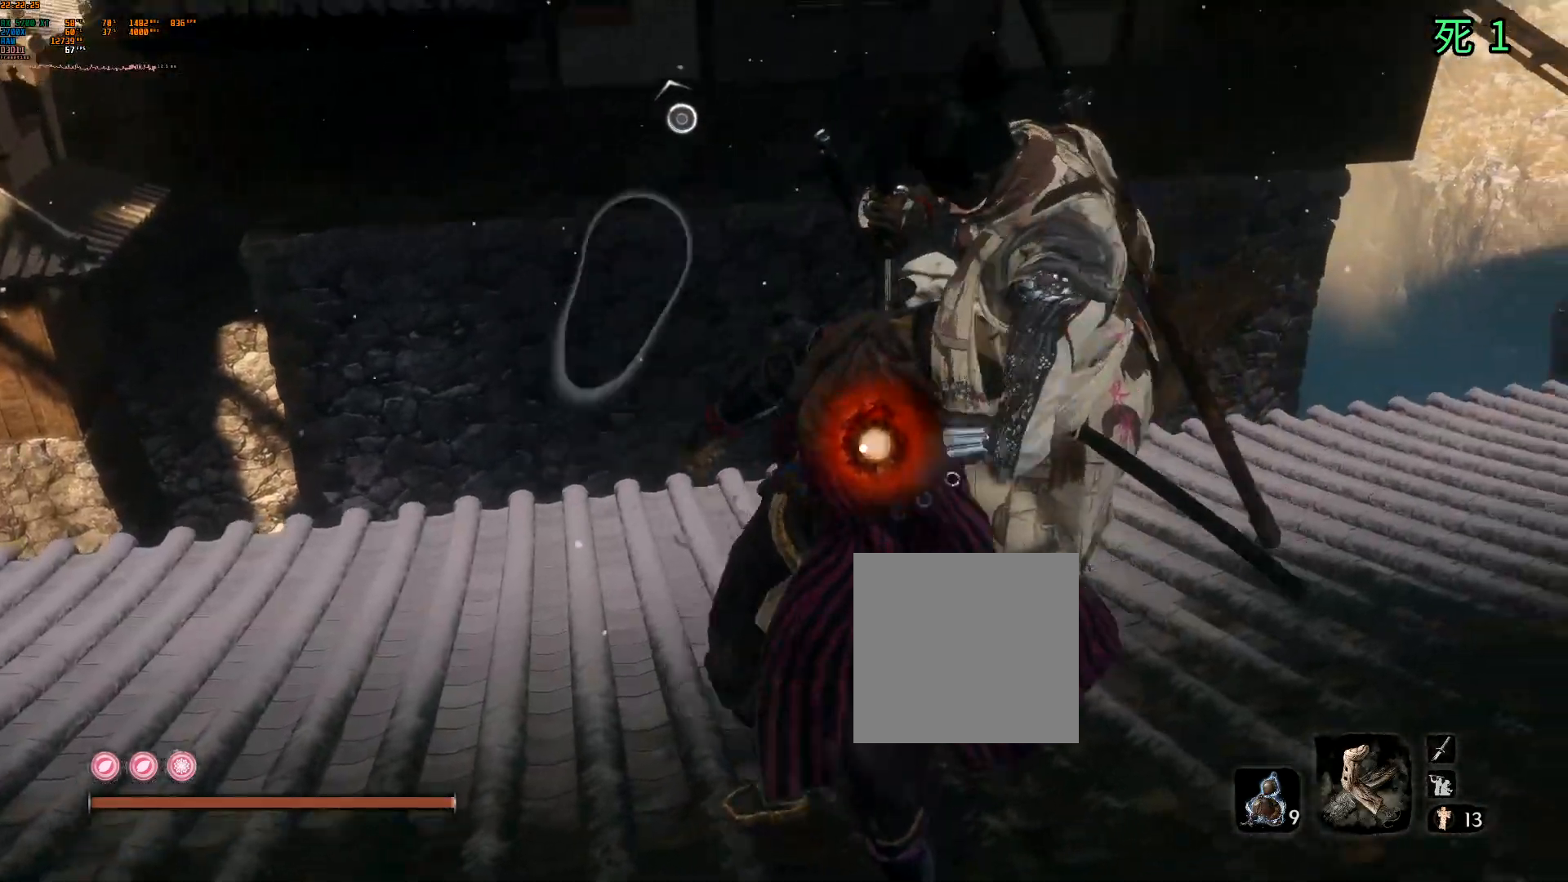
{"buttons": ["B"], "left_stick": "center", "events": []}
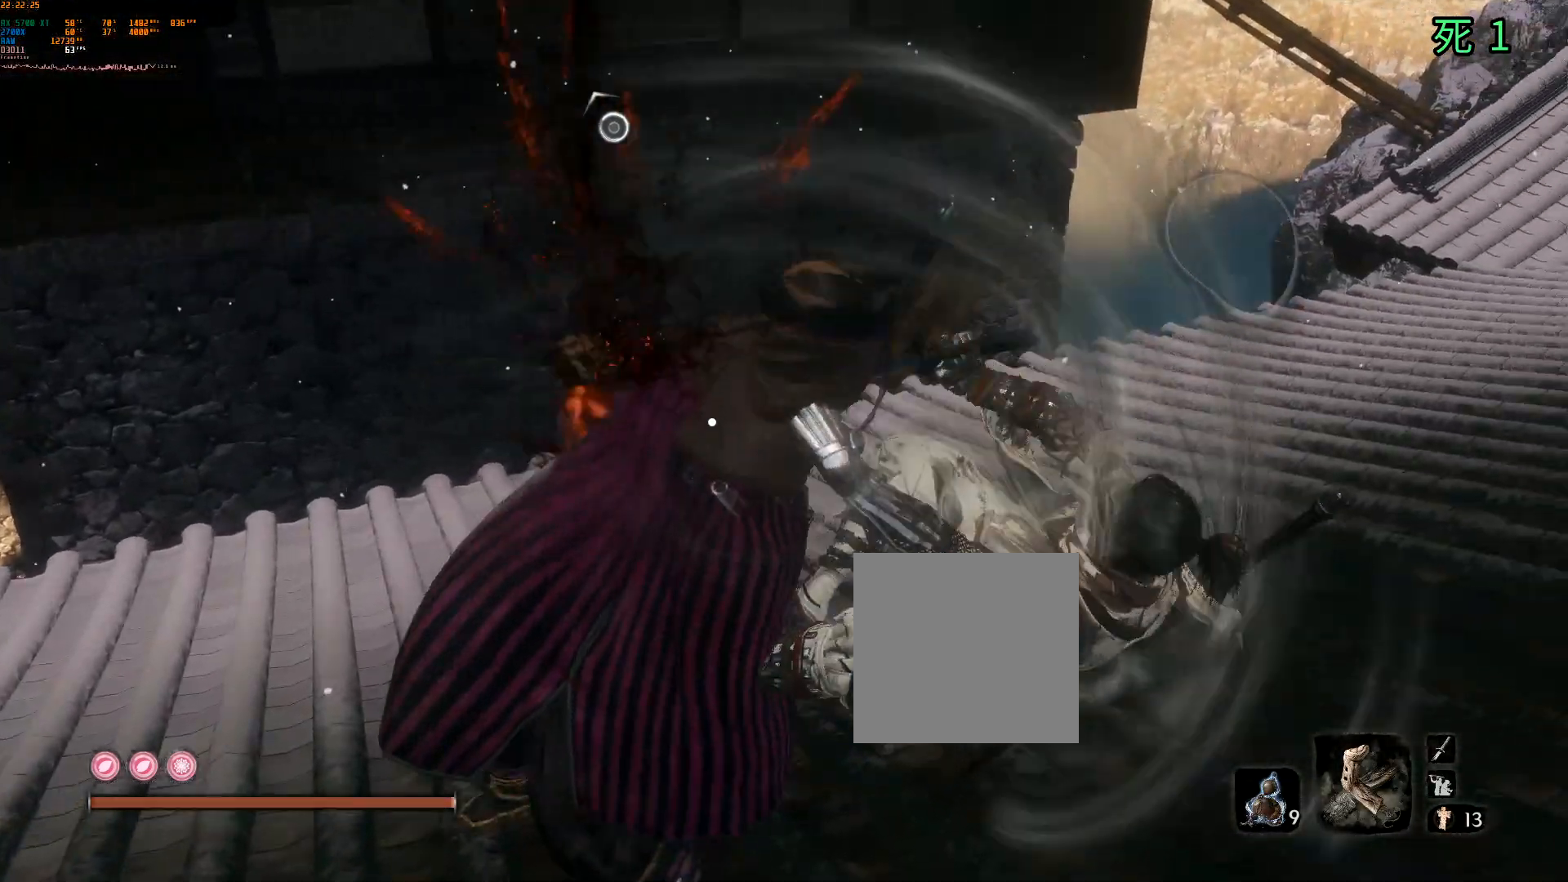
{"buttons": ["B"], "left_stick": "center", "events": []}
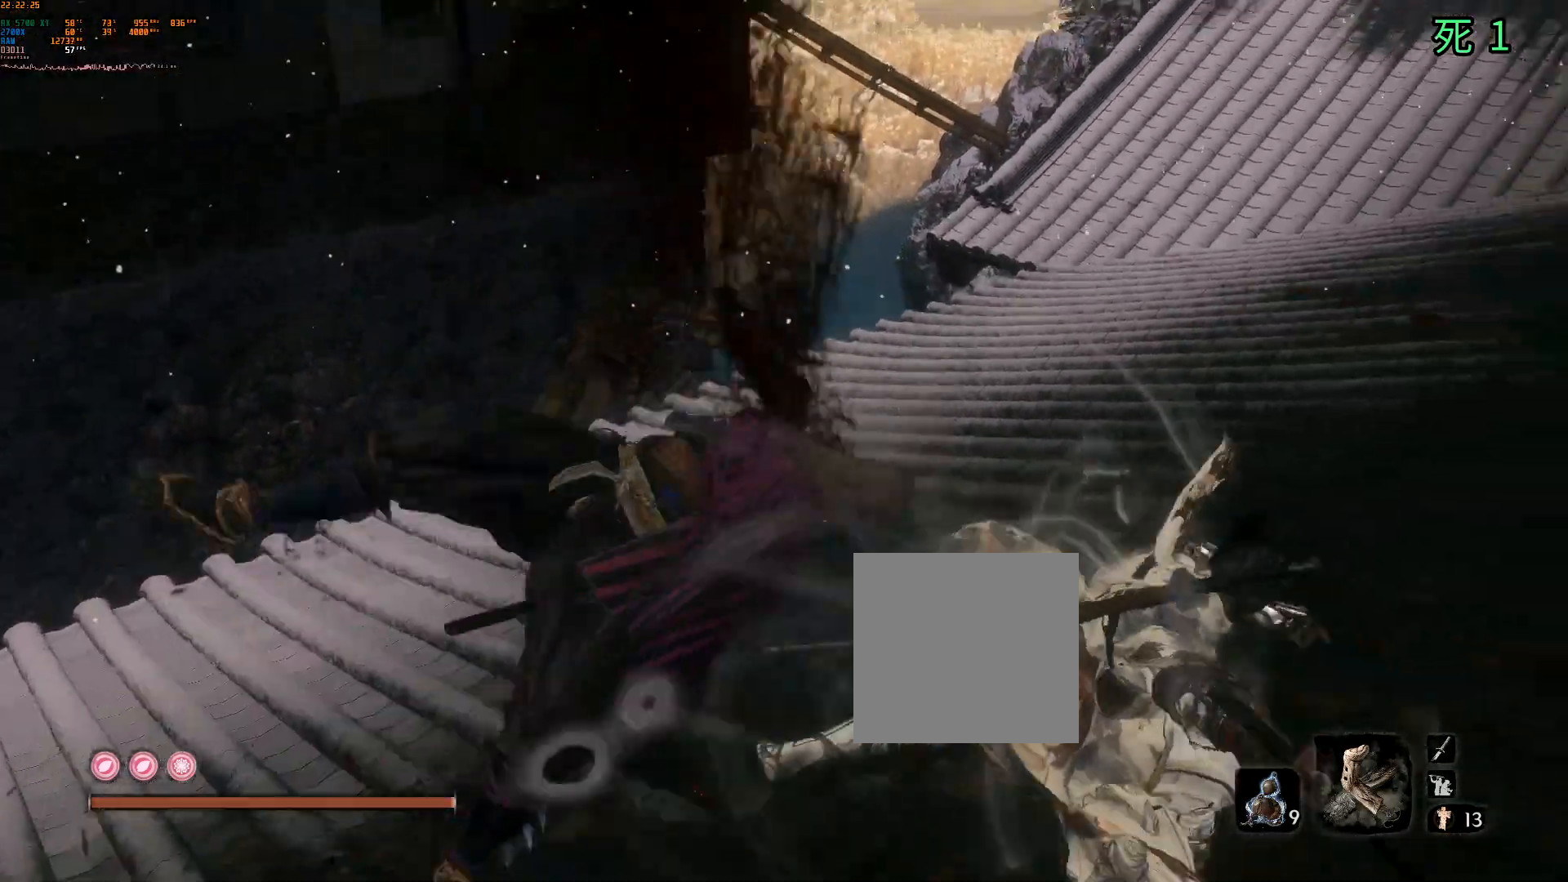
{"buttons": ["B"], "left_stick": "center", "events": []}
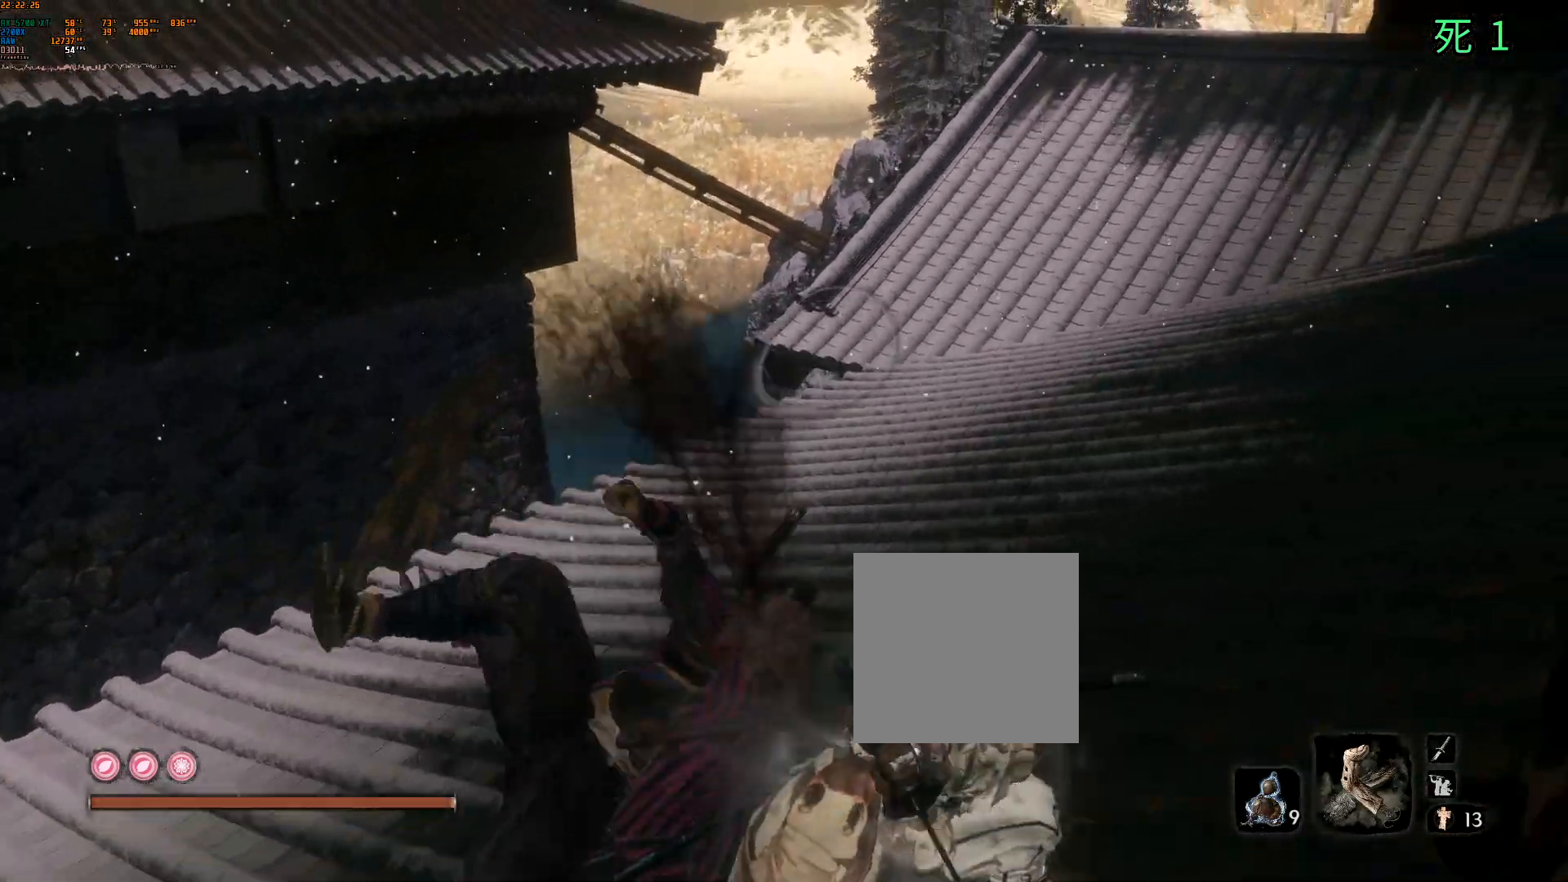
{"buttons": ["B"], "left_stick": "center", "events": []}
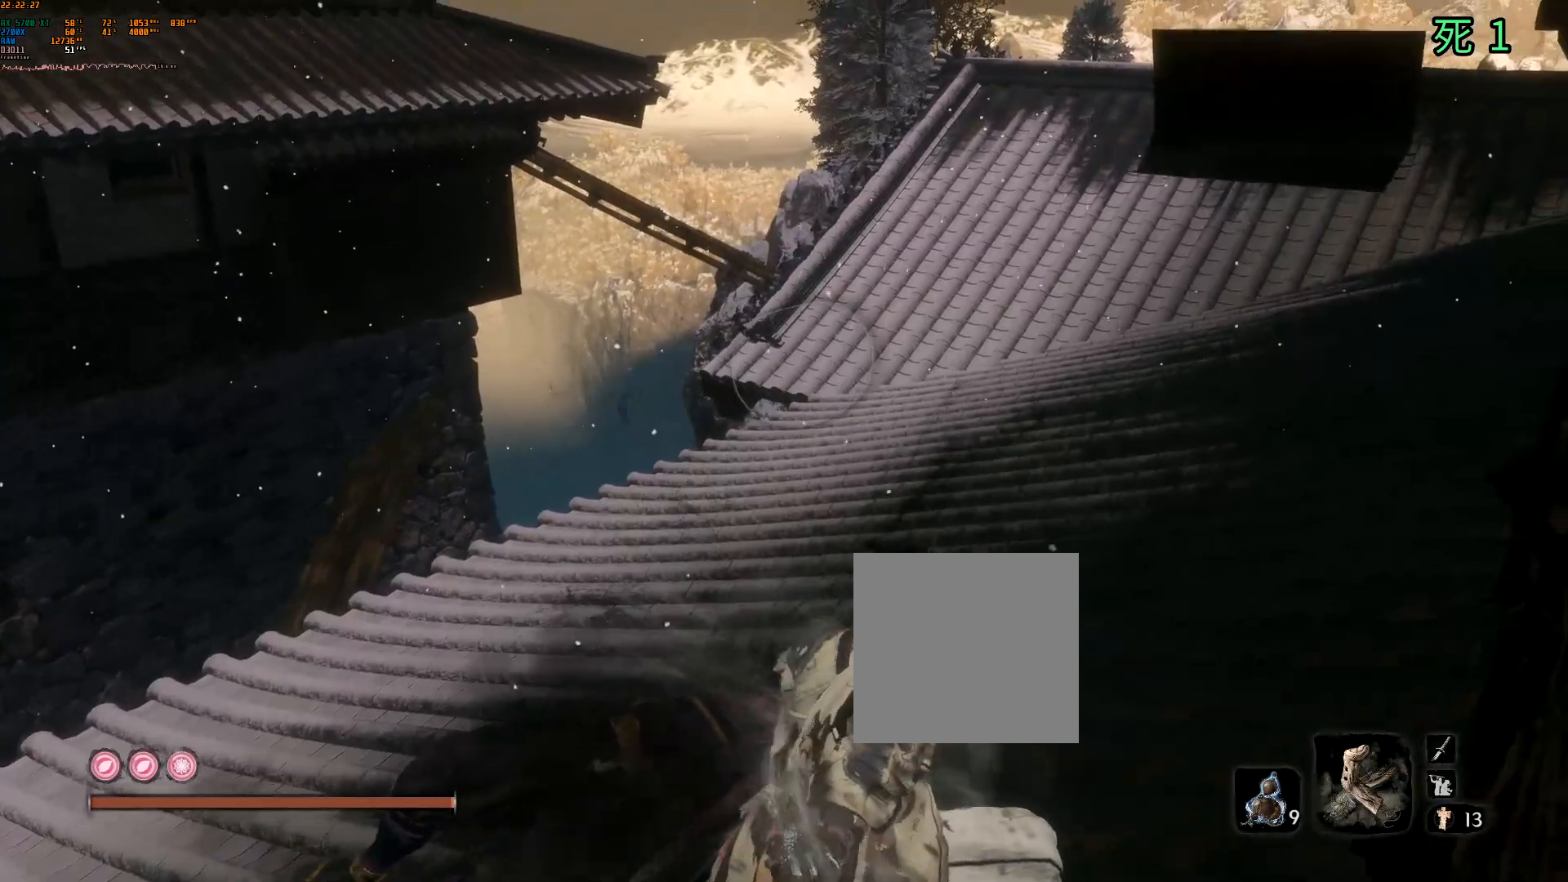
{"buttons": ["B"], "left_stick": "center", "events": []}
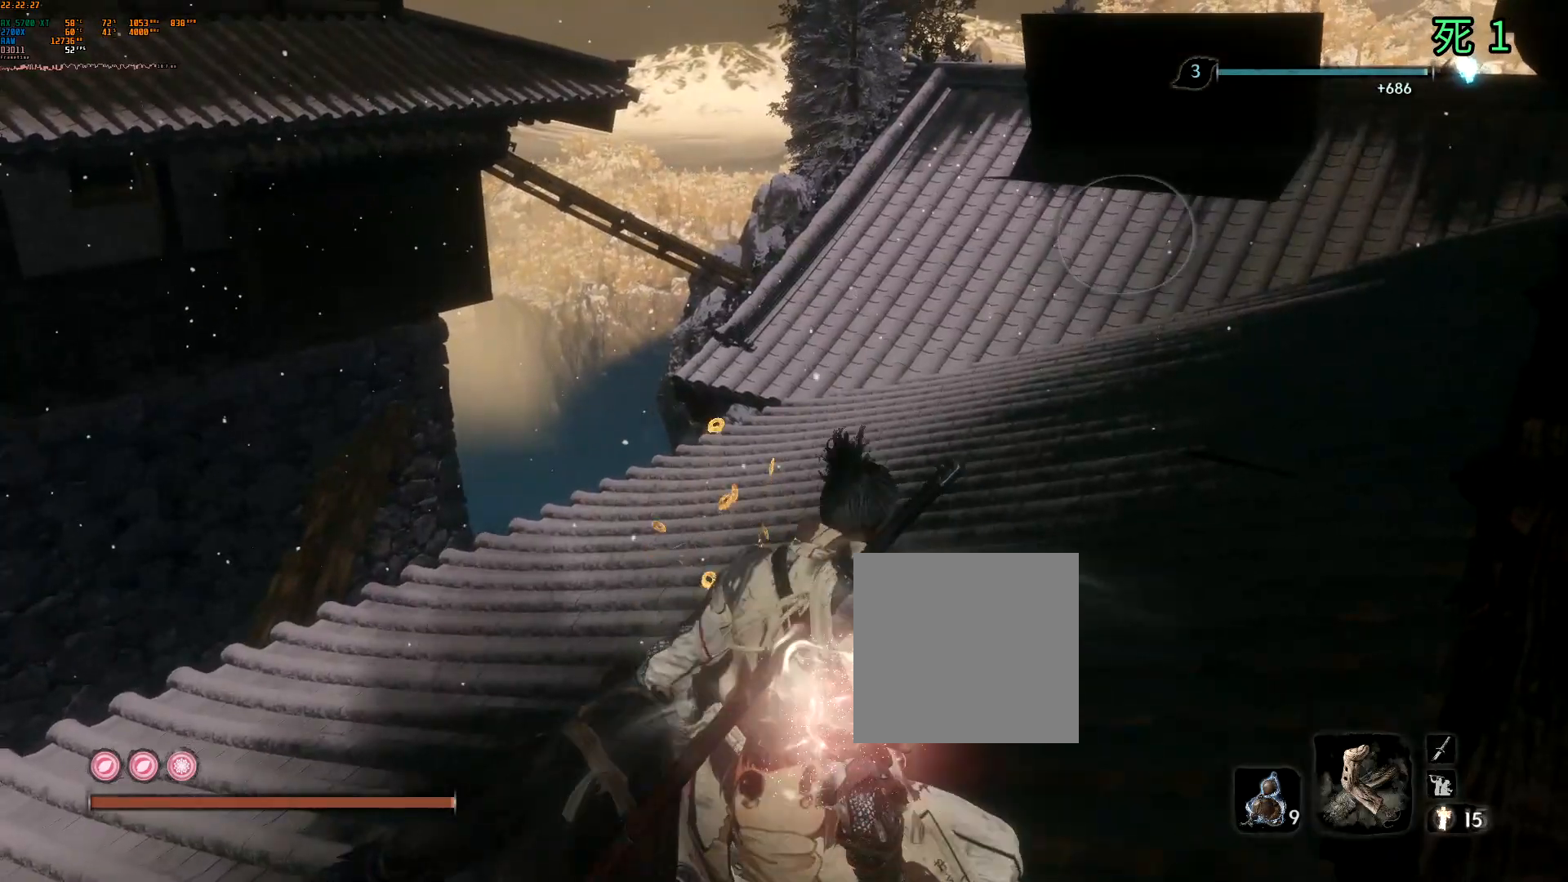
{"buttons": [], "left_stick": "center", "events": [[367, "B", "up"]]}
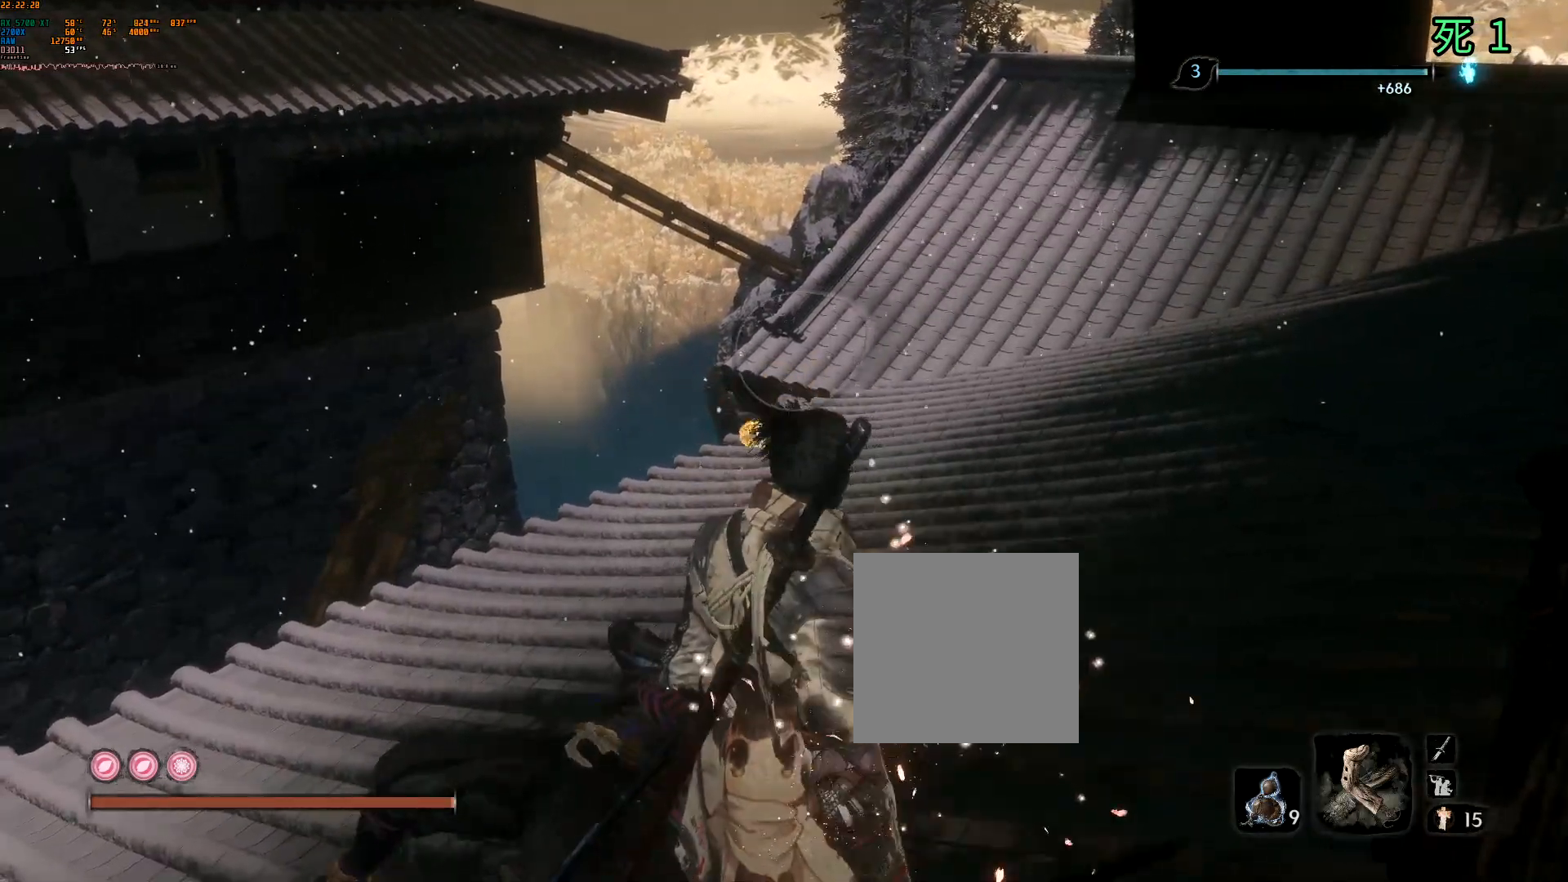
{"buttons": [], "left_stick": "center", "events": []}
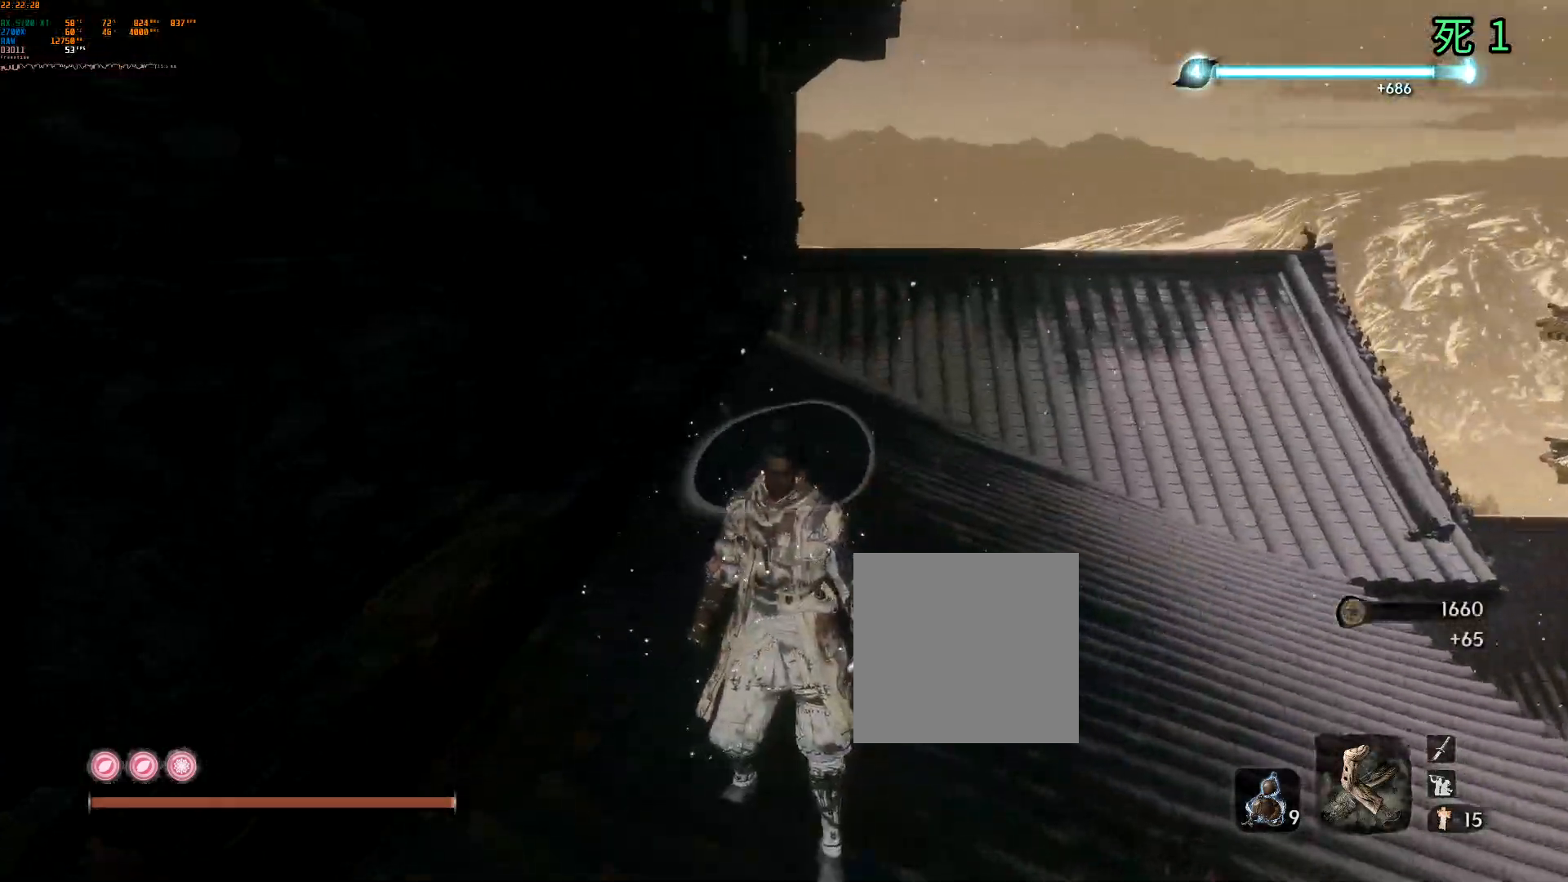
{"buttons": [], "left_stick": "center", "events": []}
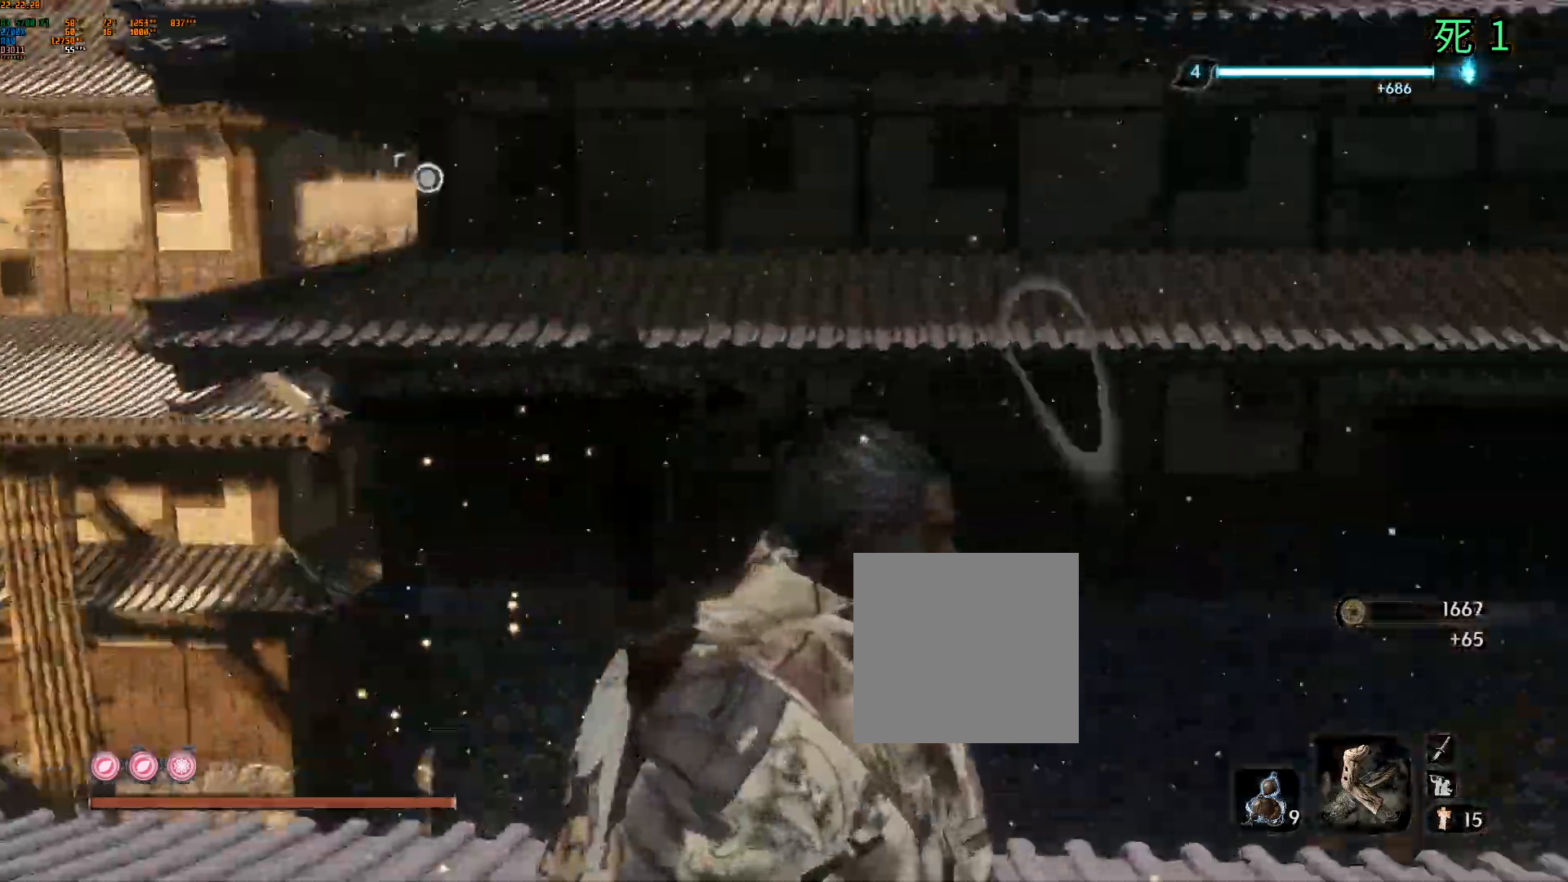
{"buttons": [], "left_stick": "up", "events": [[83, "left_stick", "up"]]}
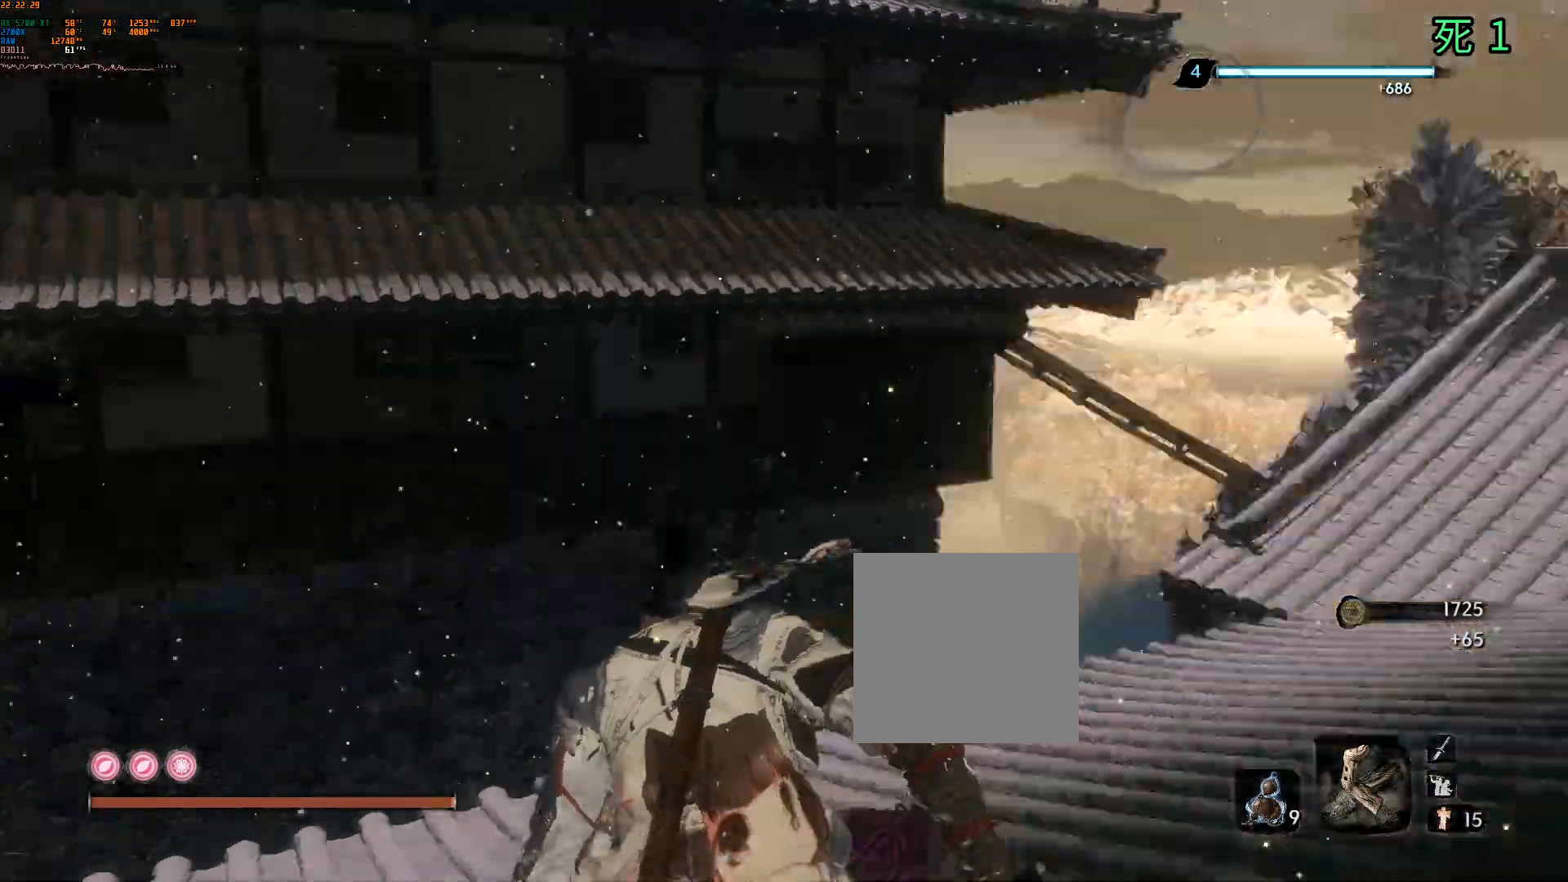
{"buttons": [], "left_stick": "up", "events": []}
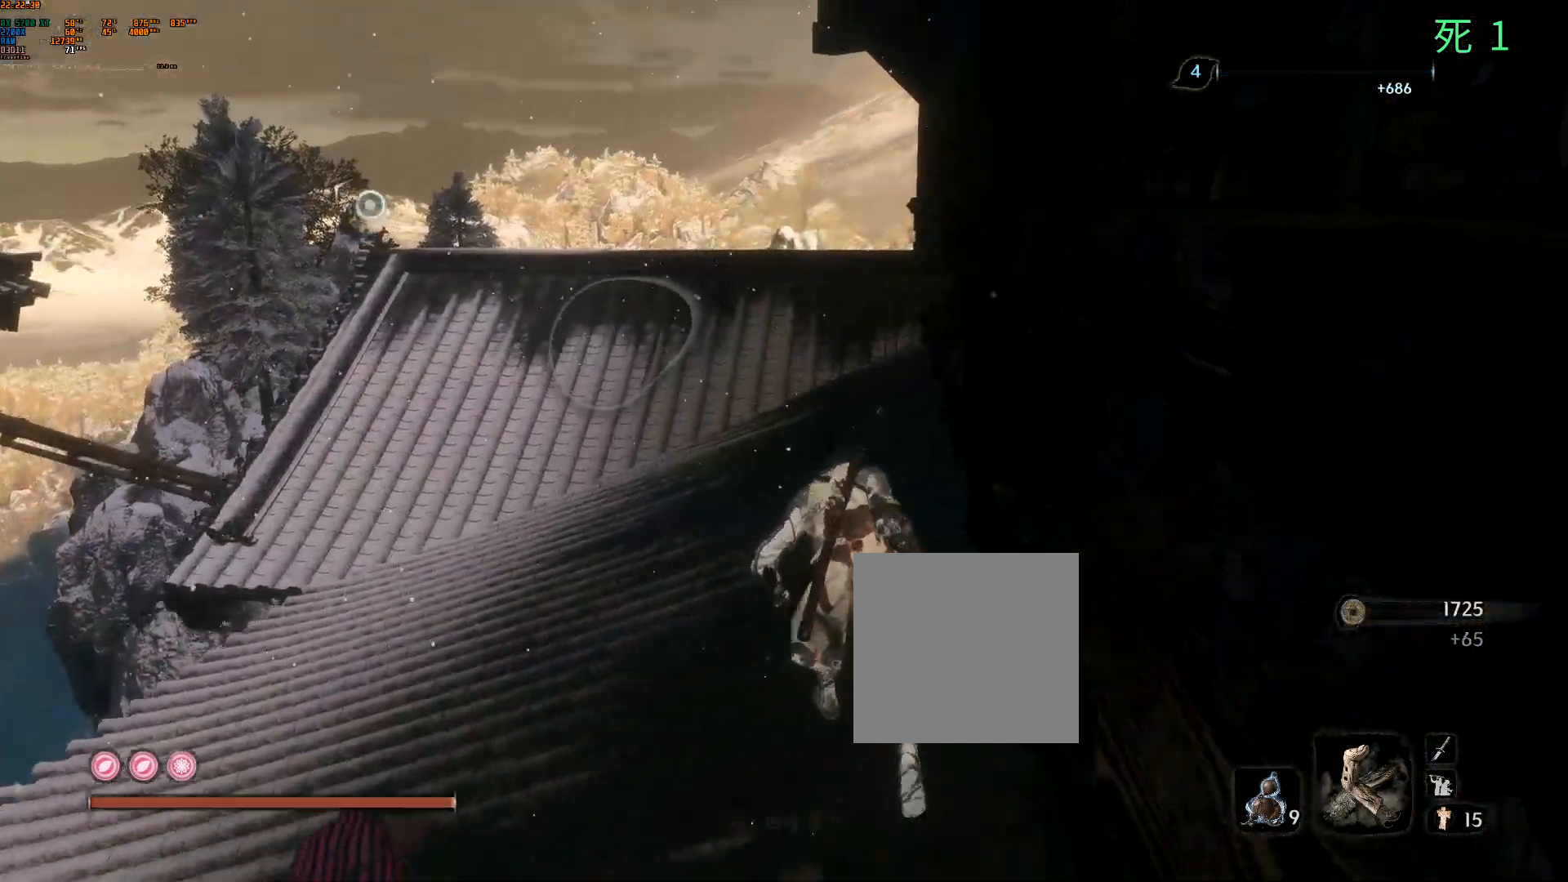
{"buttons": [], "left_stick": "up", "events": []}
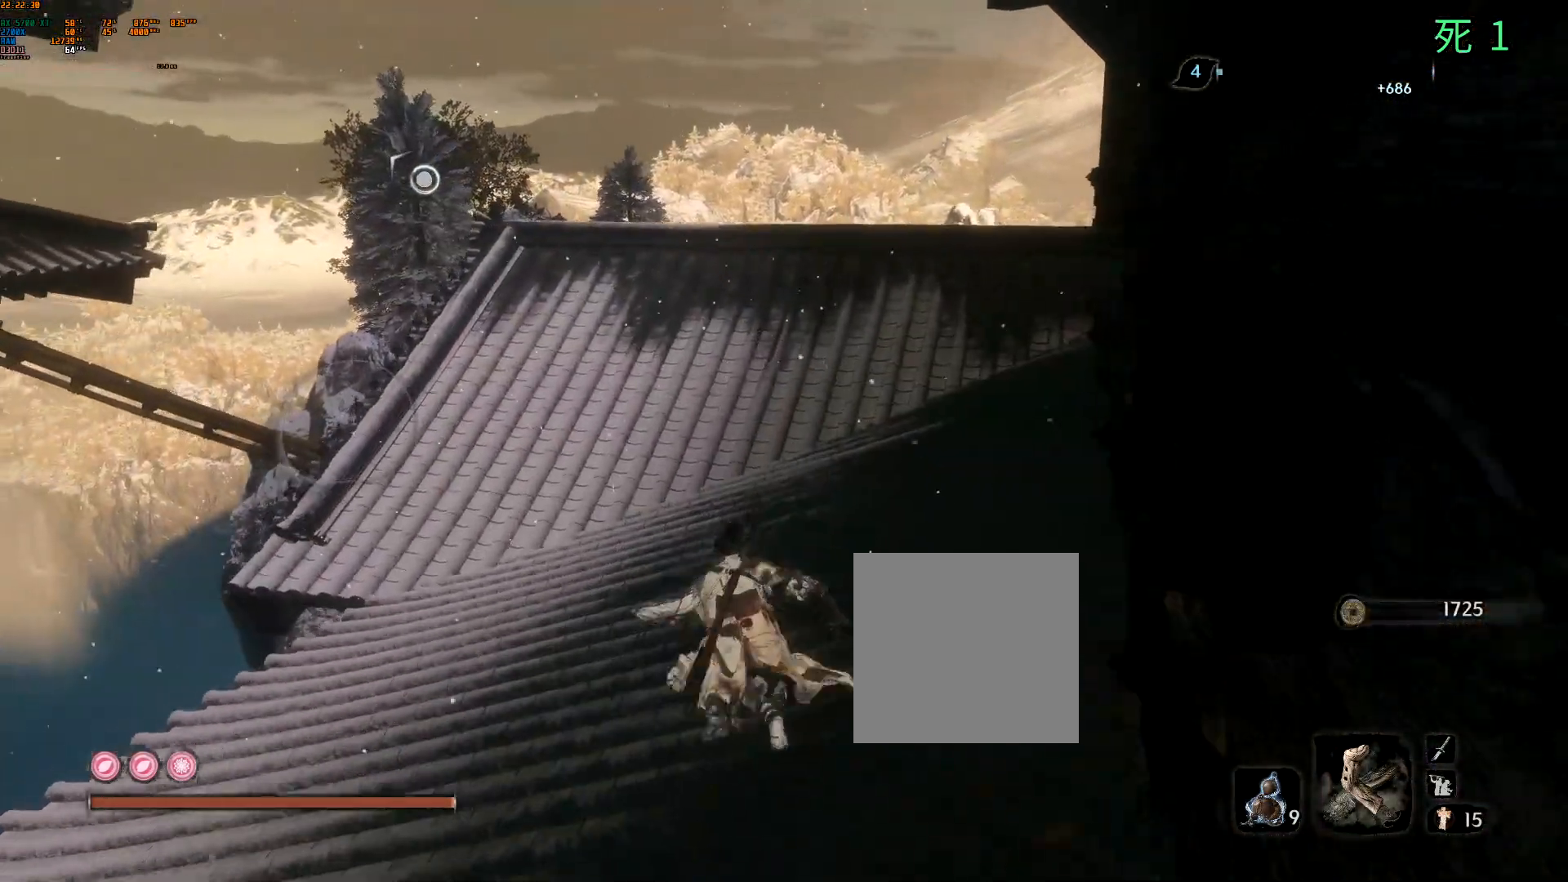
{"buttons": [], "left_stick": "up", "events": []}
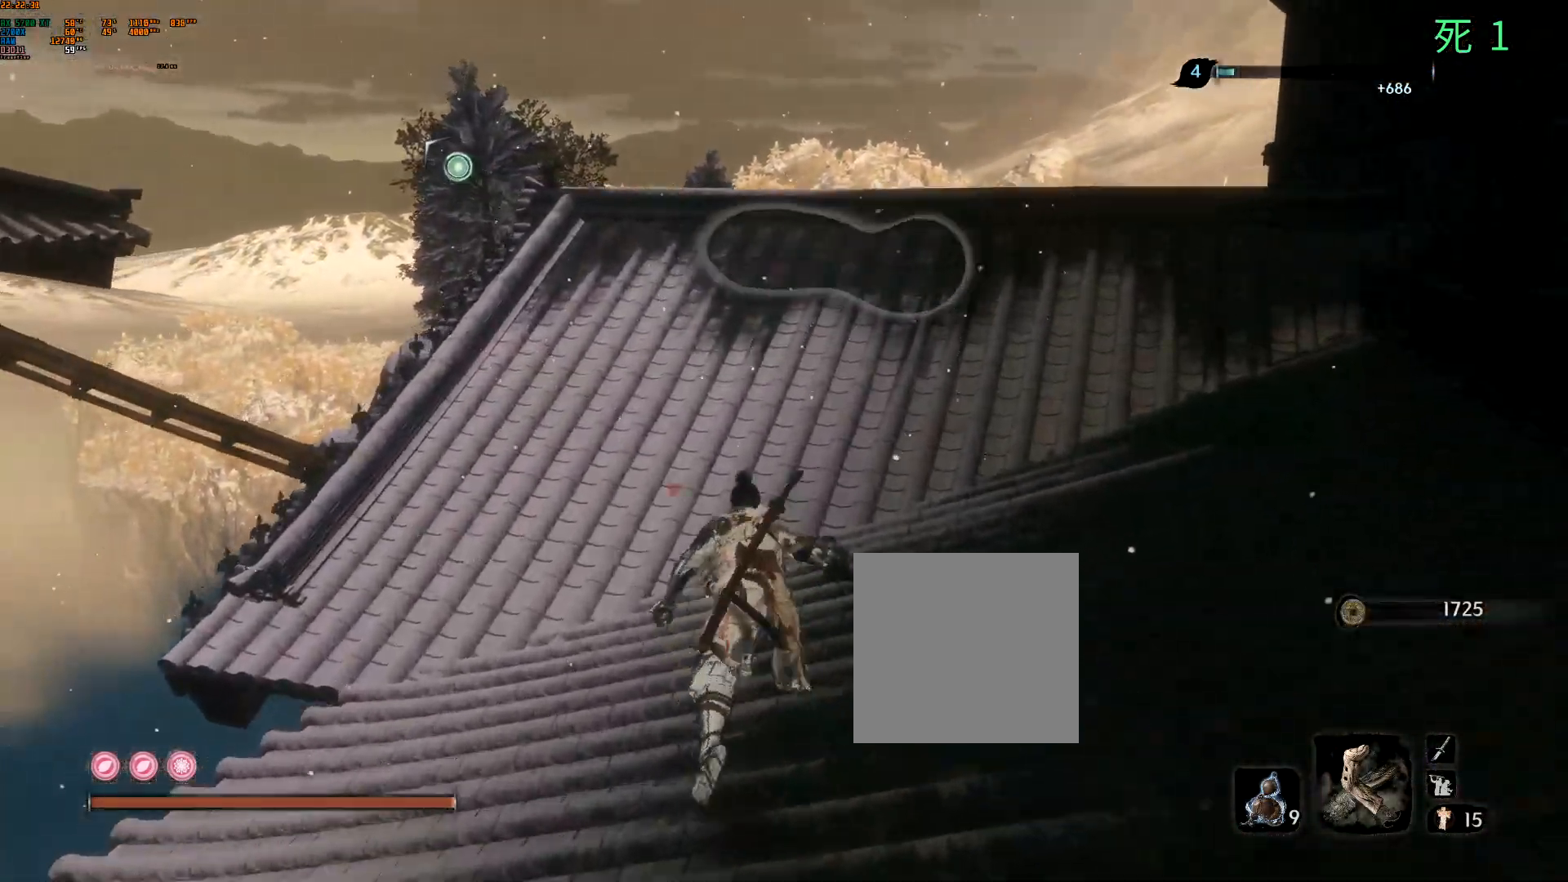
{"buttons": [], "left_stick": "up", "events": []}
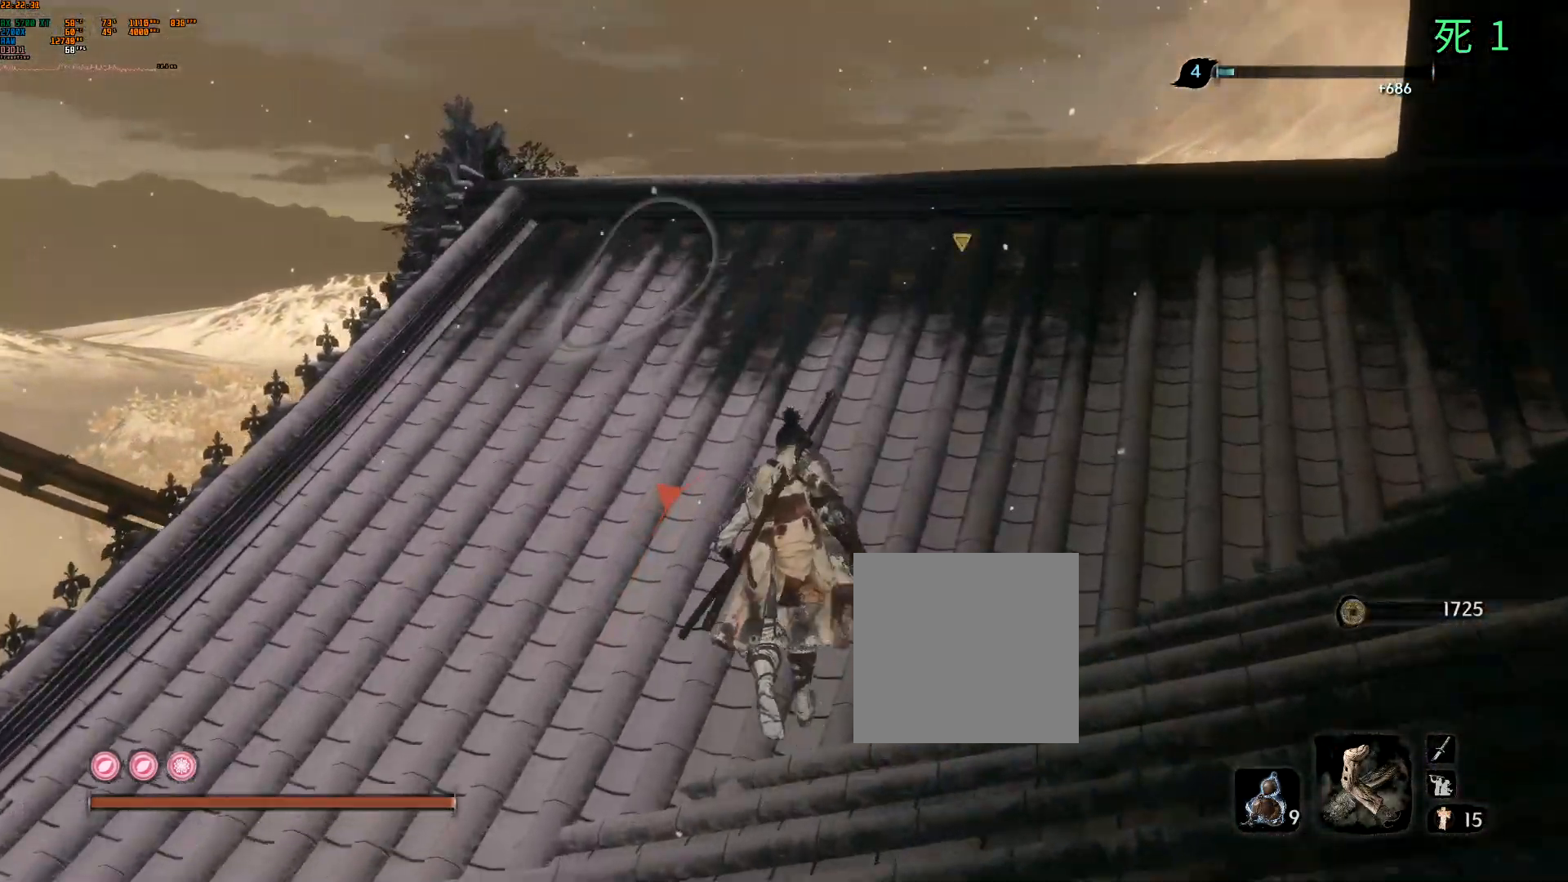
{"buttons": [], "left_stick": "center", "events": [[117, "left_stick", "right"], [167, "left_stick", "center"], [333, "B", "down"], [383, "B", "up"]]}
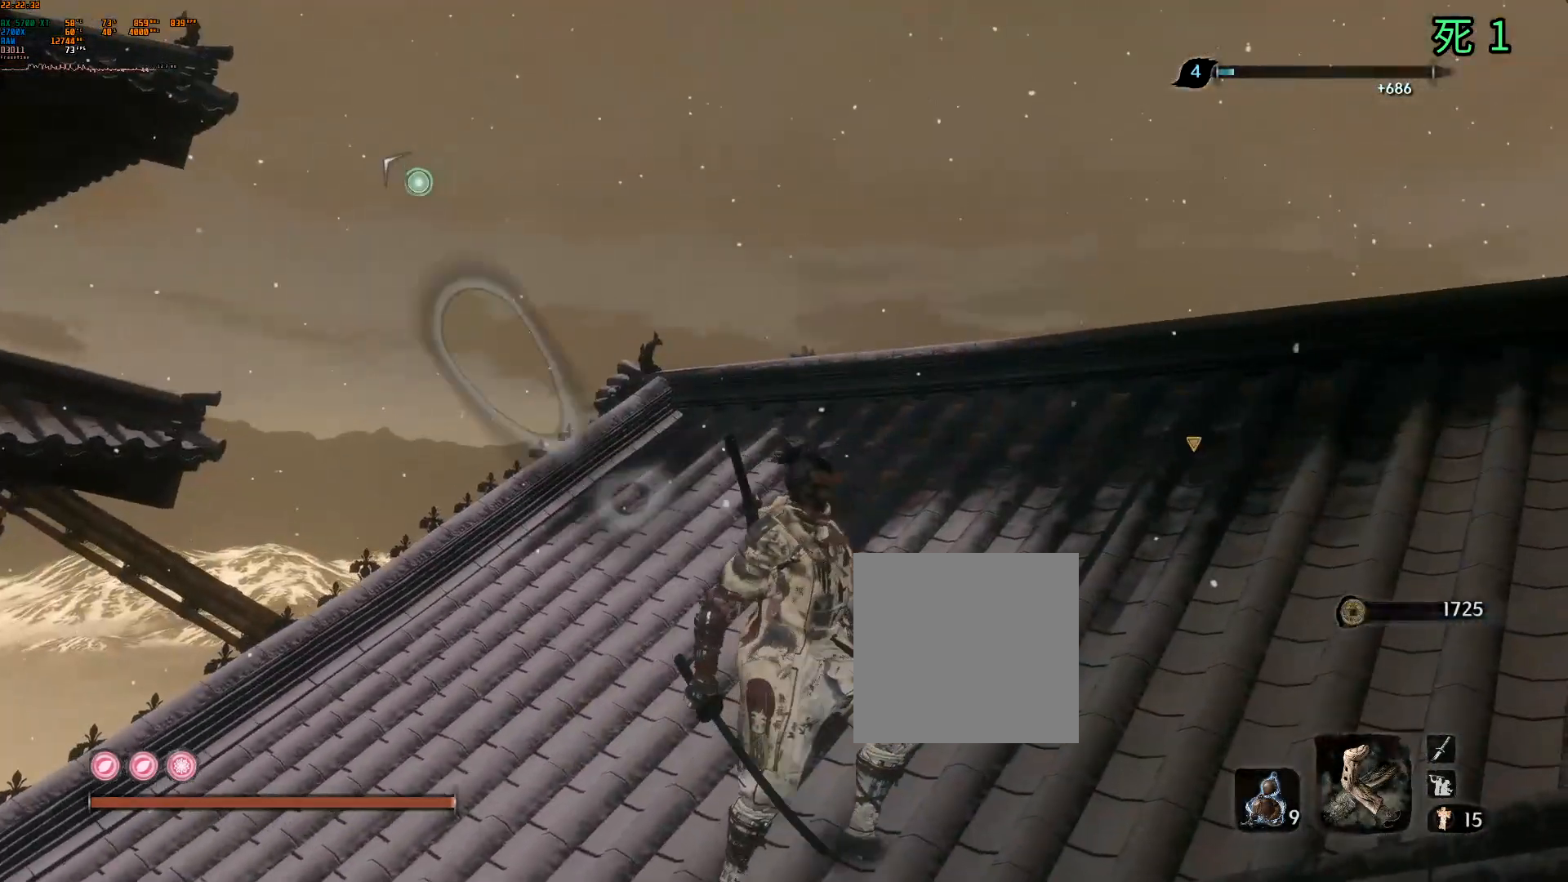
{"buttons": ["B", "R1", "R2"], "left_stick": "down-left", "events": [[33, "B", "down"], [67, "left_stick", "down-left"], [150, "B", "up"], [417, "R1", "down"], [467, "B", "down"], [483, "R2", "down"]]}
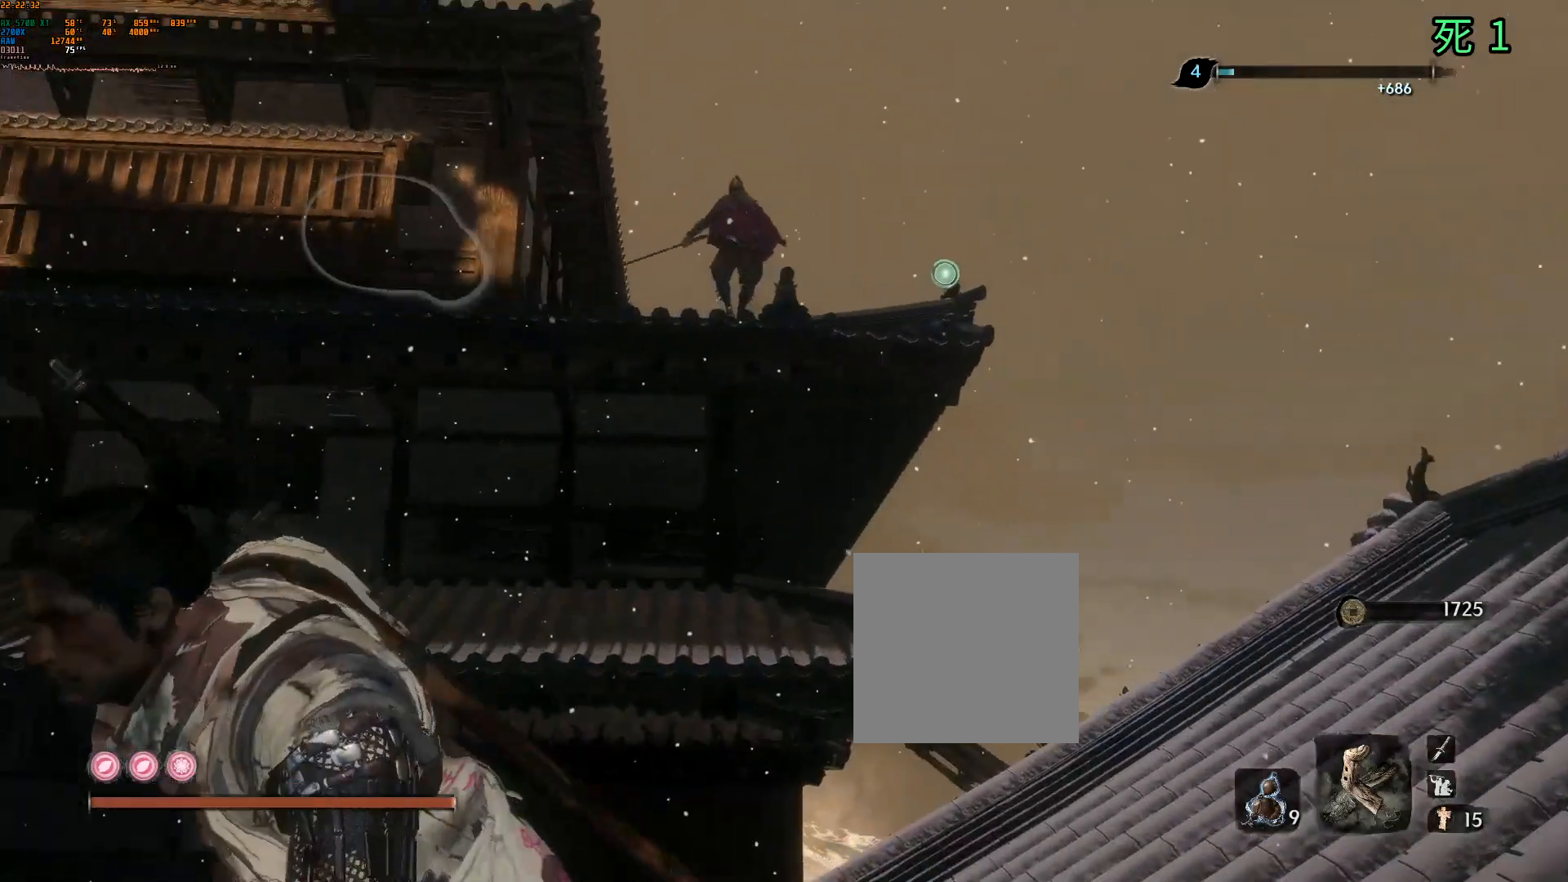
{"buttons": [], "left_stick": "up-left", "events": [[33, "B", "up"], [33, "R1", "up"], [33, "R2", "up"], [233, "left_stick", "left"], [333, "left_stick", "up-left"]]}
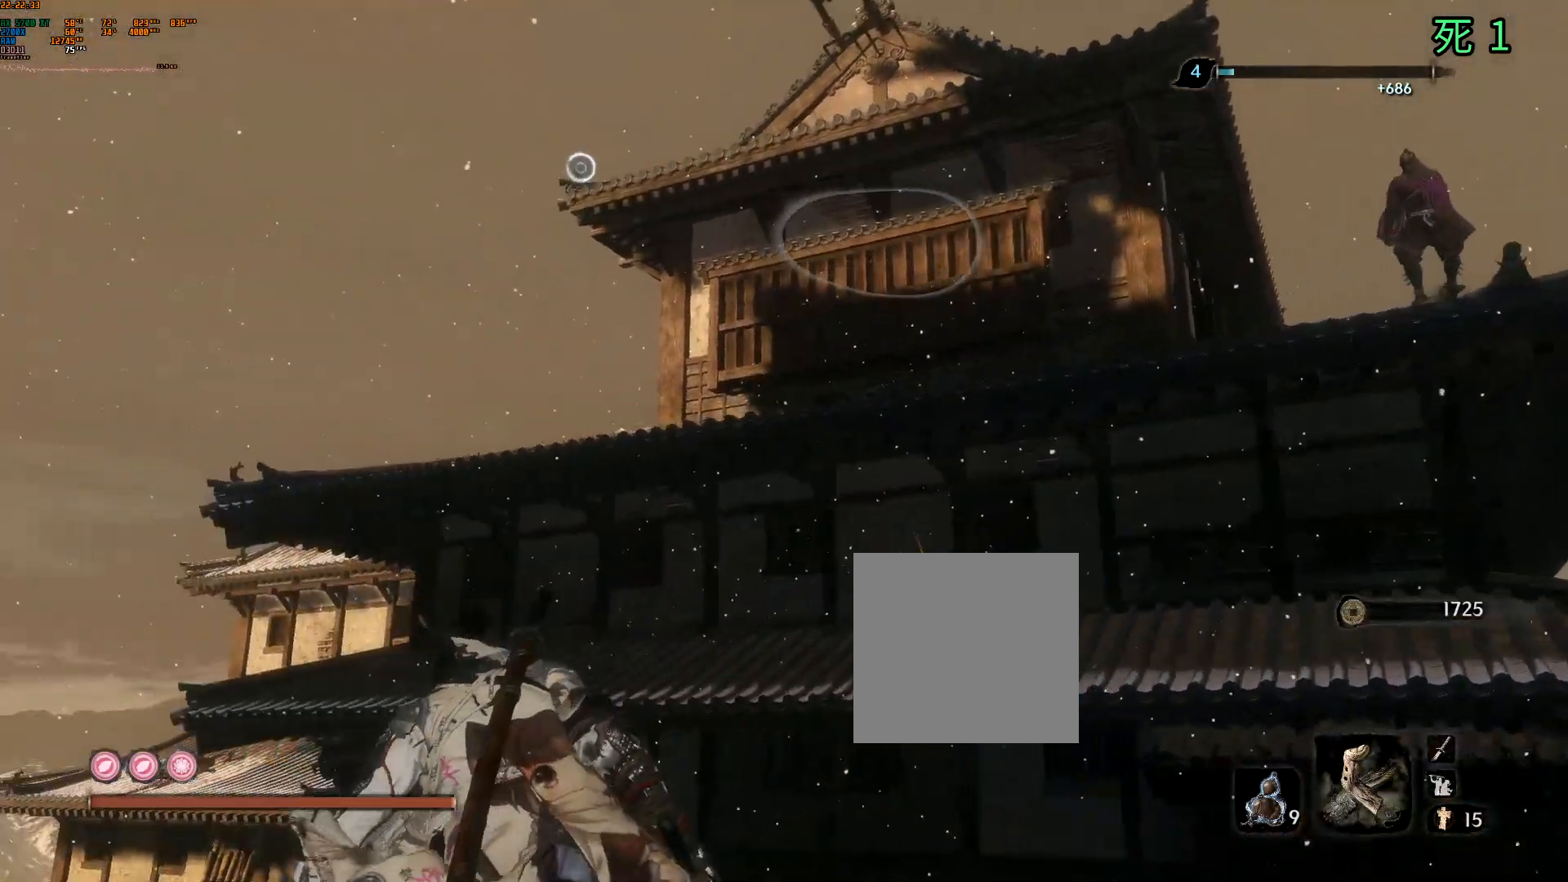
{"buttons": [], "left_stick": "up", "events": [[367, "left_stick", "up"]]}
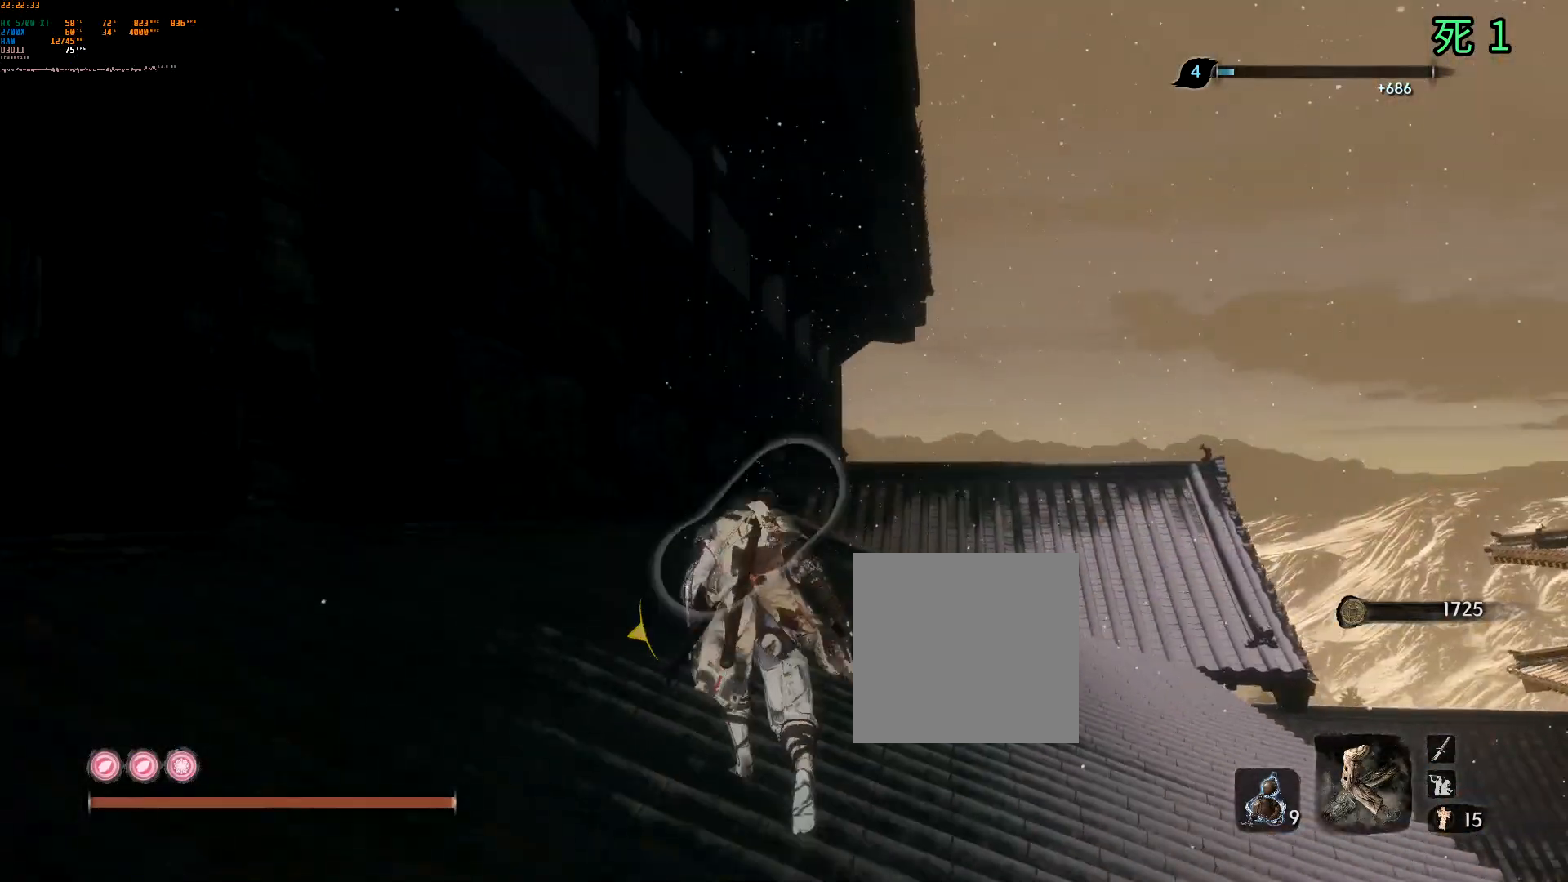
{"buttons": [], "left_stick": "up", "events": []}